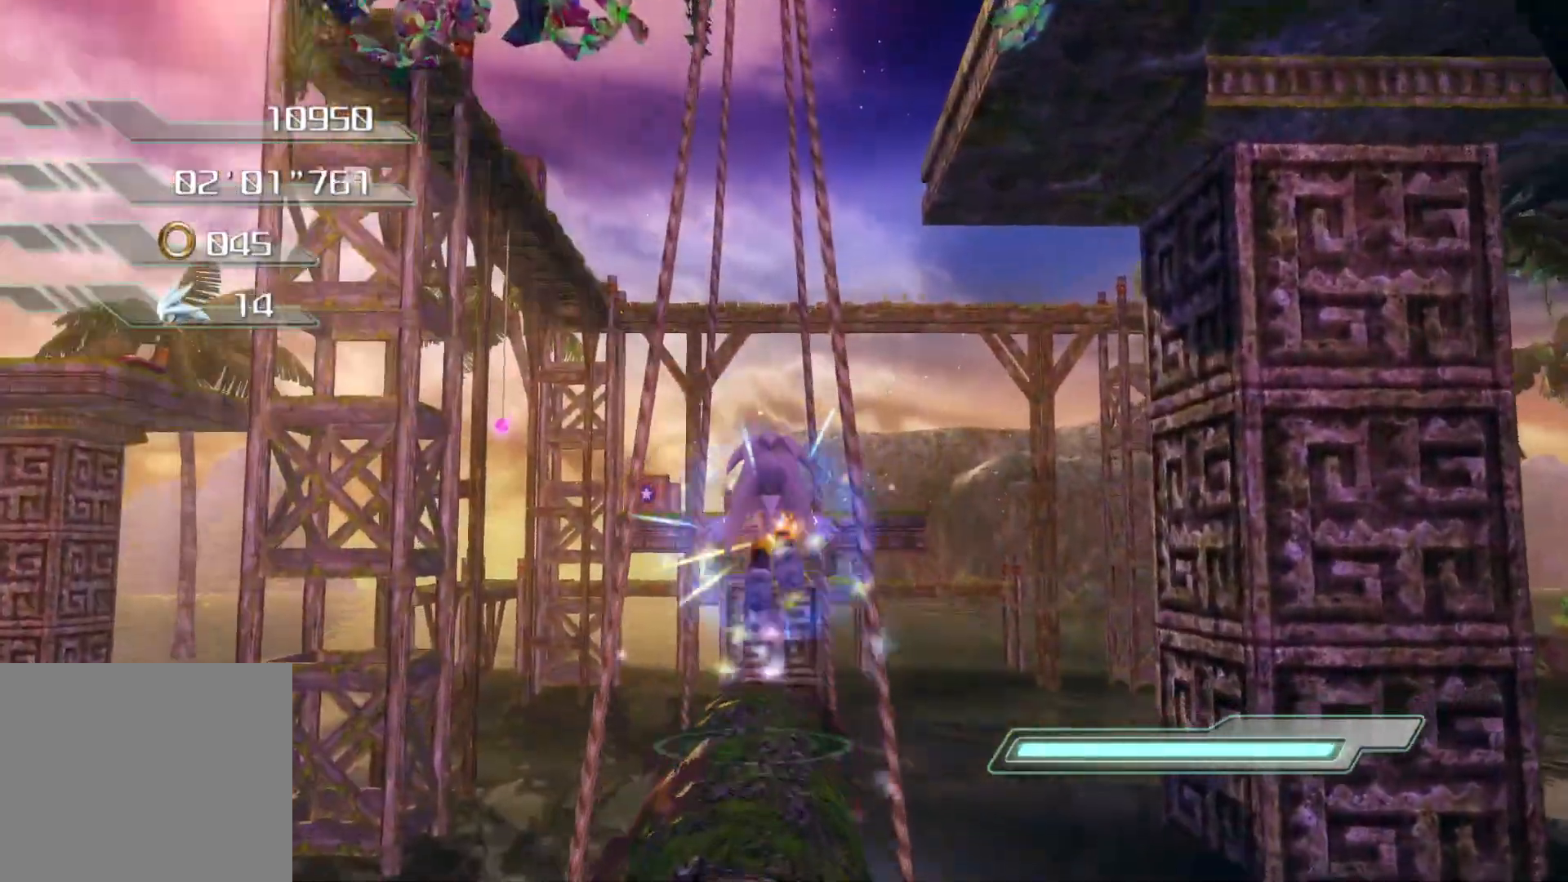
Gameplay with a controller (PlayStation layout); each line is a JSON object with the inputs held at the frame after it. "events" lists button and stick changes between this image and that frame as [ms after this image, input, new state], when the widget could be followed in between.
{"buttons": [], "left_stick": "up-left", "right_stick": "center", "events": [[117, "left_stick", "center"], [486, "left_stick", "up-left"]]}
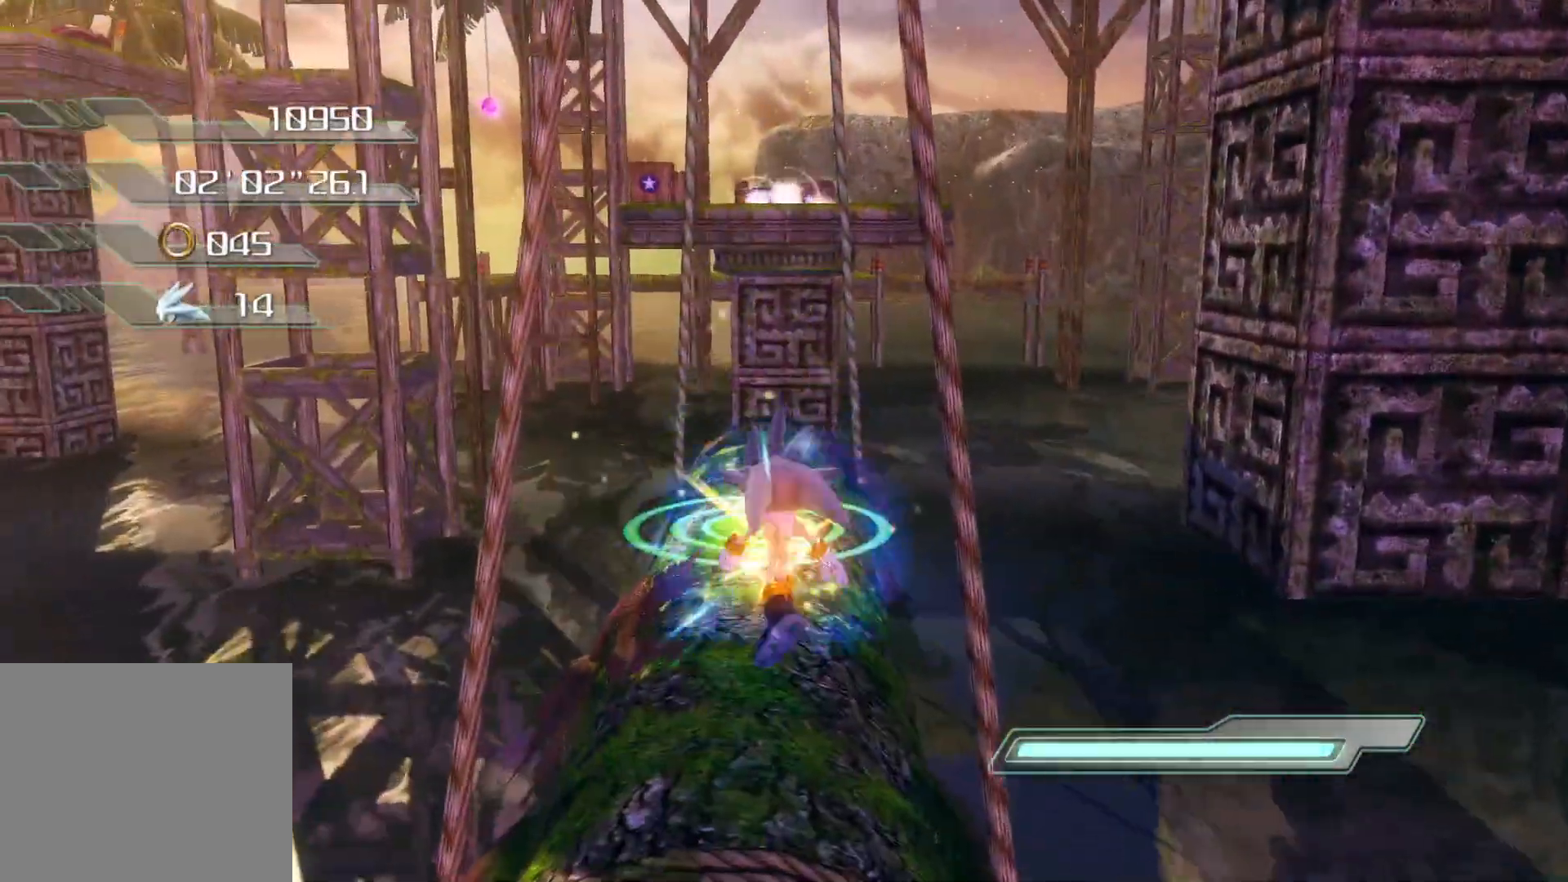
{"buttons": [], "left_stick": "up", "right_stick": "center", "events": [[134, "left_stick", "up"]]}
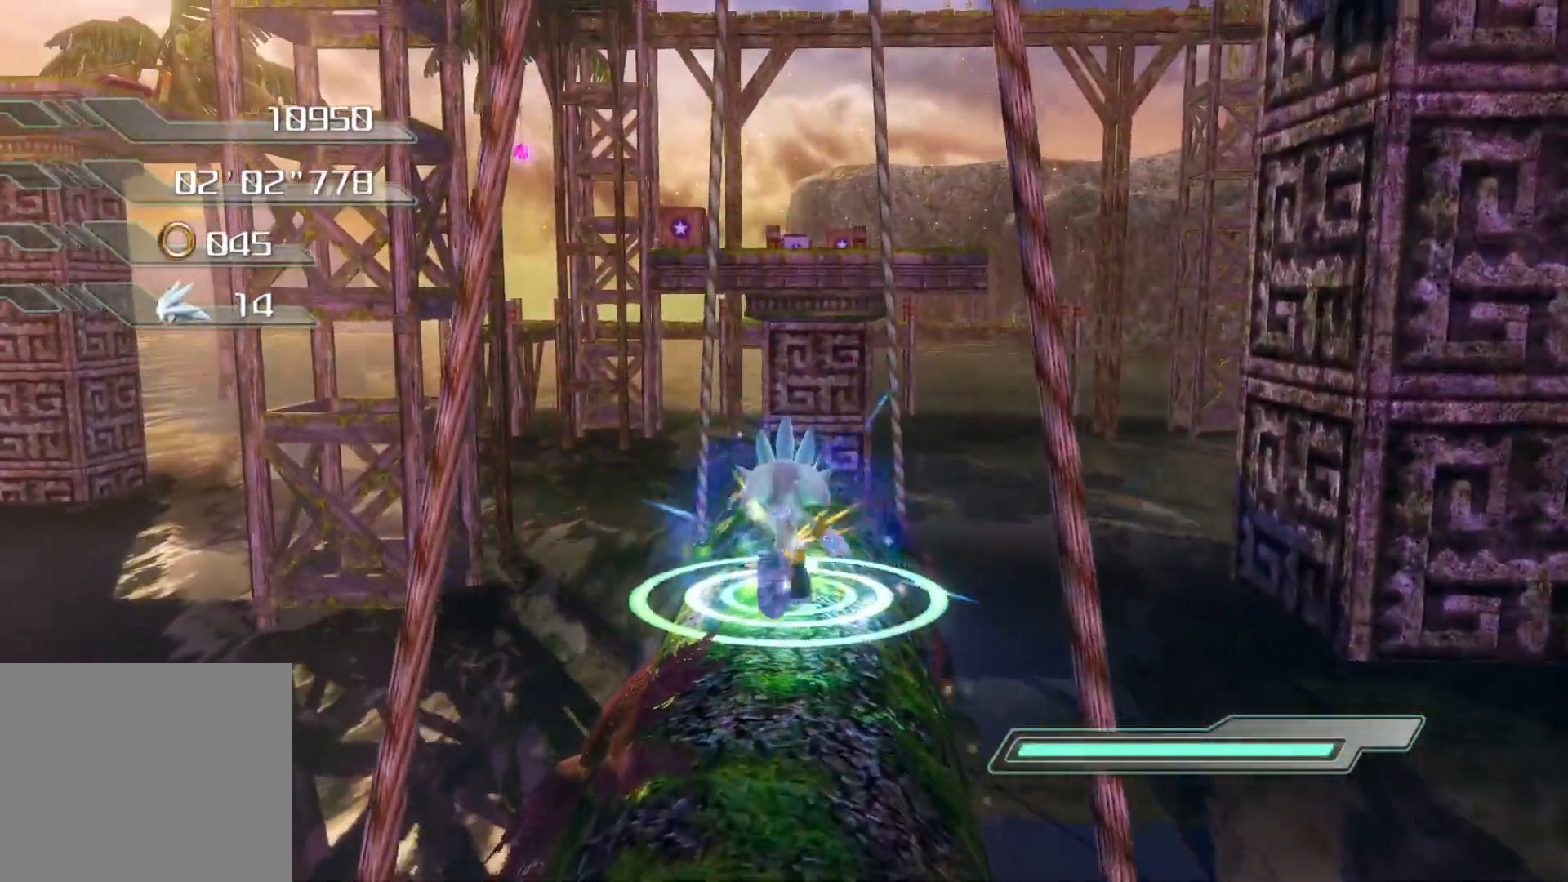
{"buttons": ["R2"], "left_stick": "center", "right_stick": "center", "events": [[151, "left_stick", "center"], [201, "R2", "down"]]}
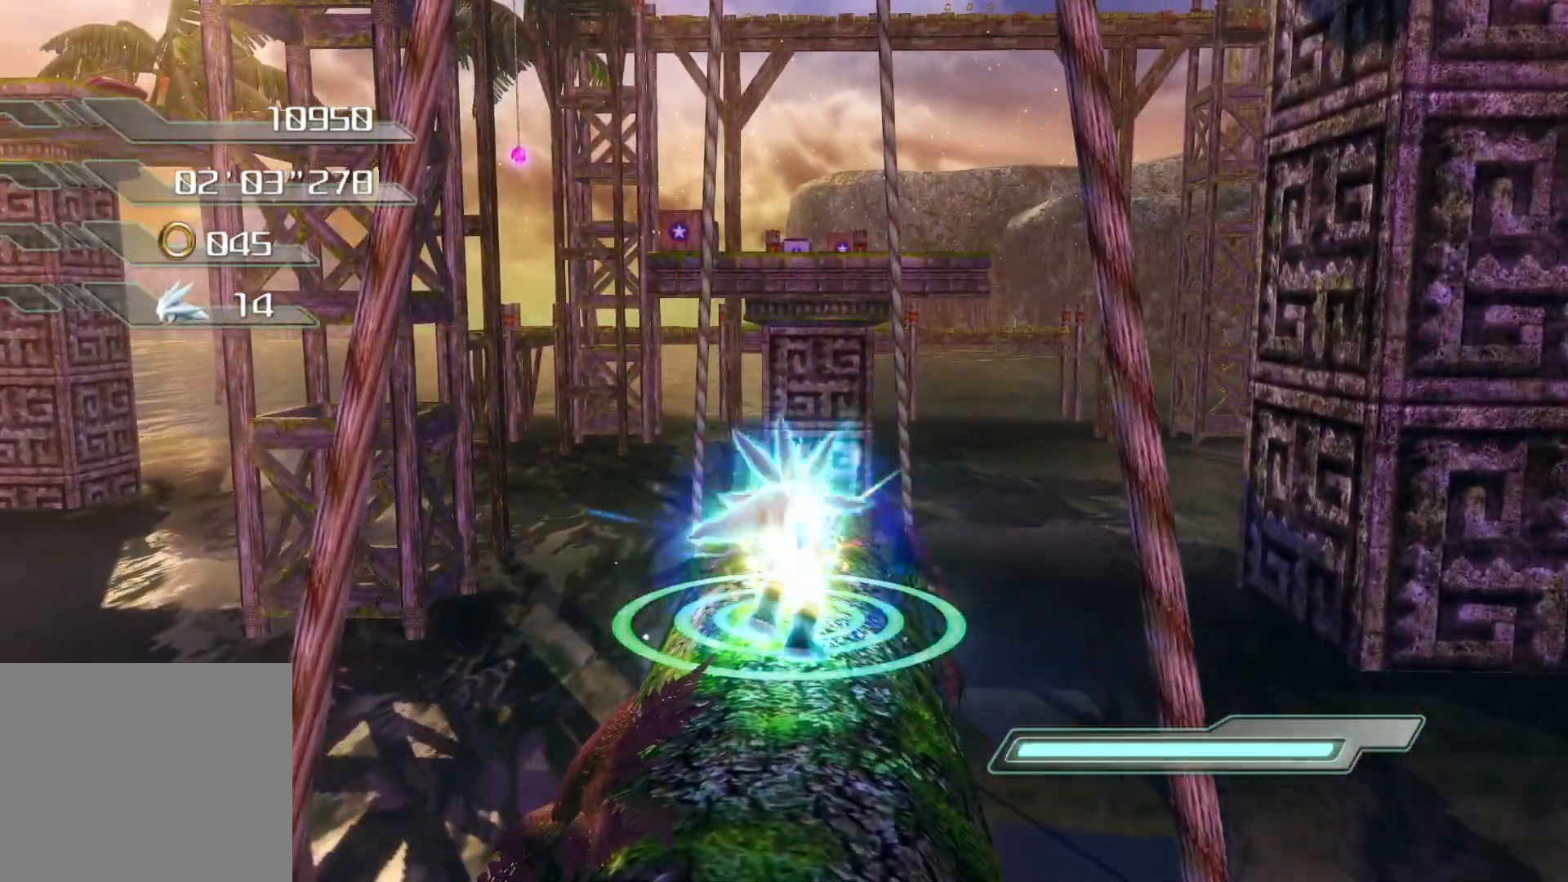
{"buttons": ["R2"], "left_stick": "center", "right_stick": "center", "events": []}
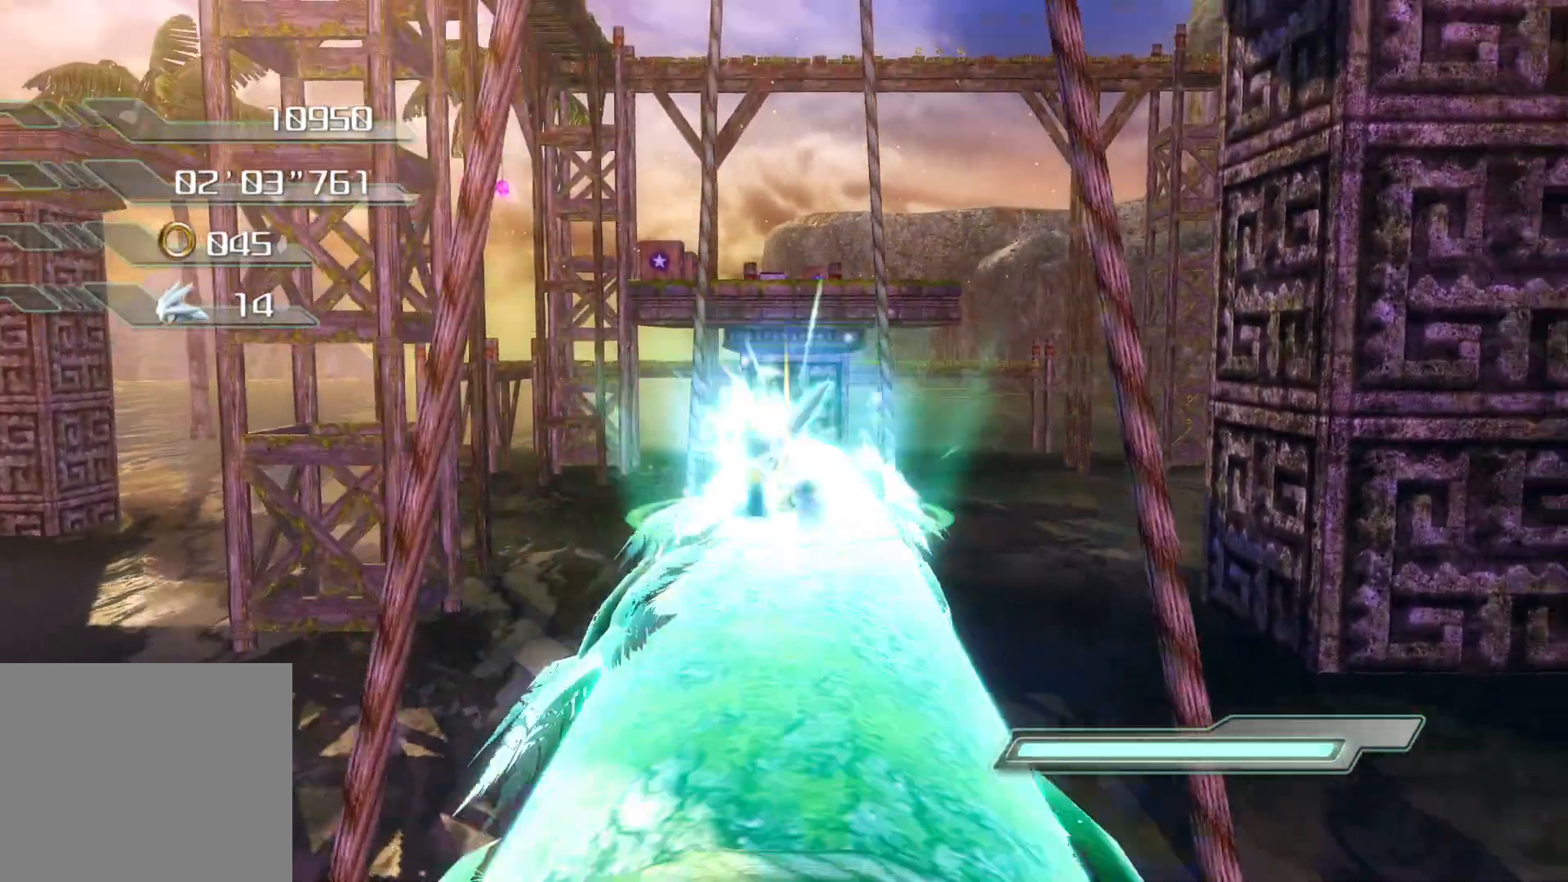
{"buttons": ["R2"], "left_stick": "center", "right_stick": "center", "events": []}
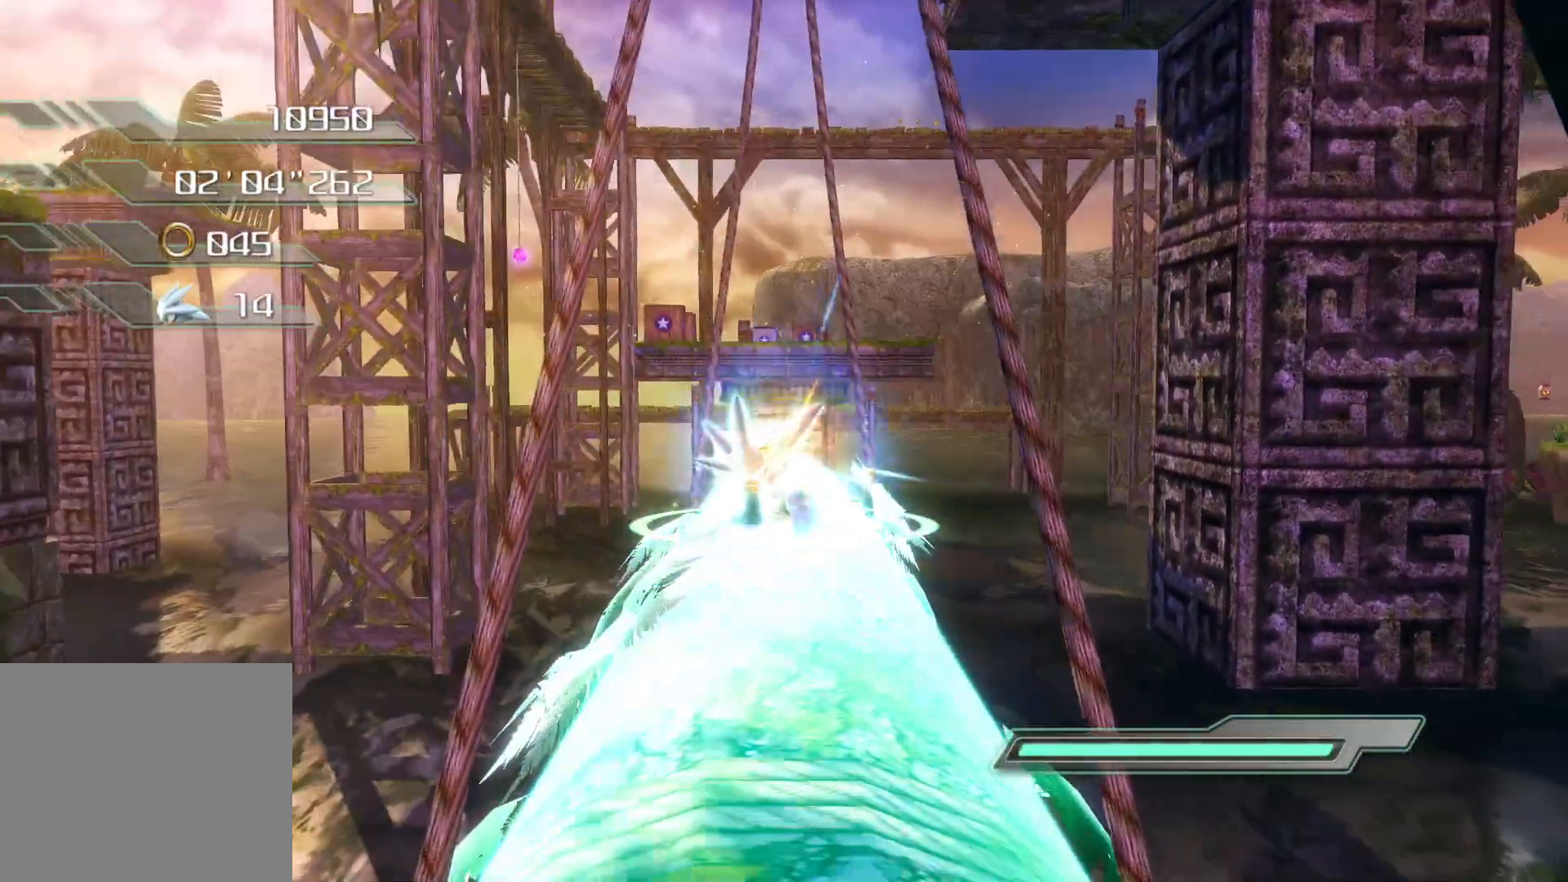
{"buttons": ["R2"], "left_stick": "center", "right_stick": "center", "events": []}
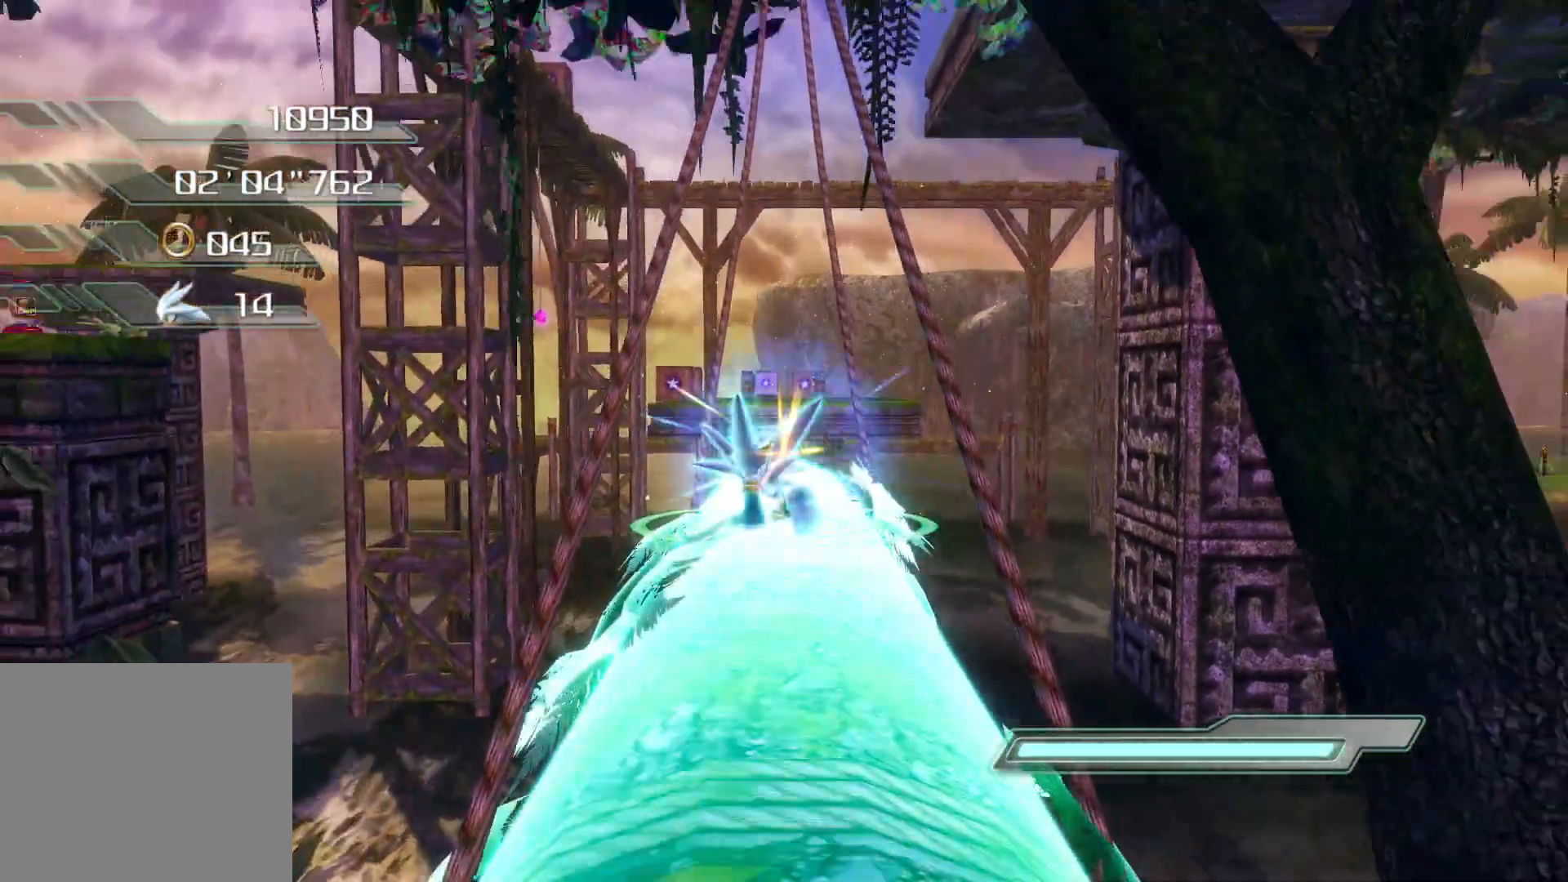
{"buttons": ["R2"], "left_stick": "center", "right_stick": "center", "events": []}
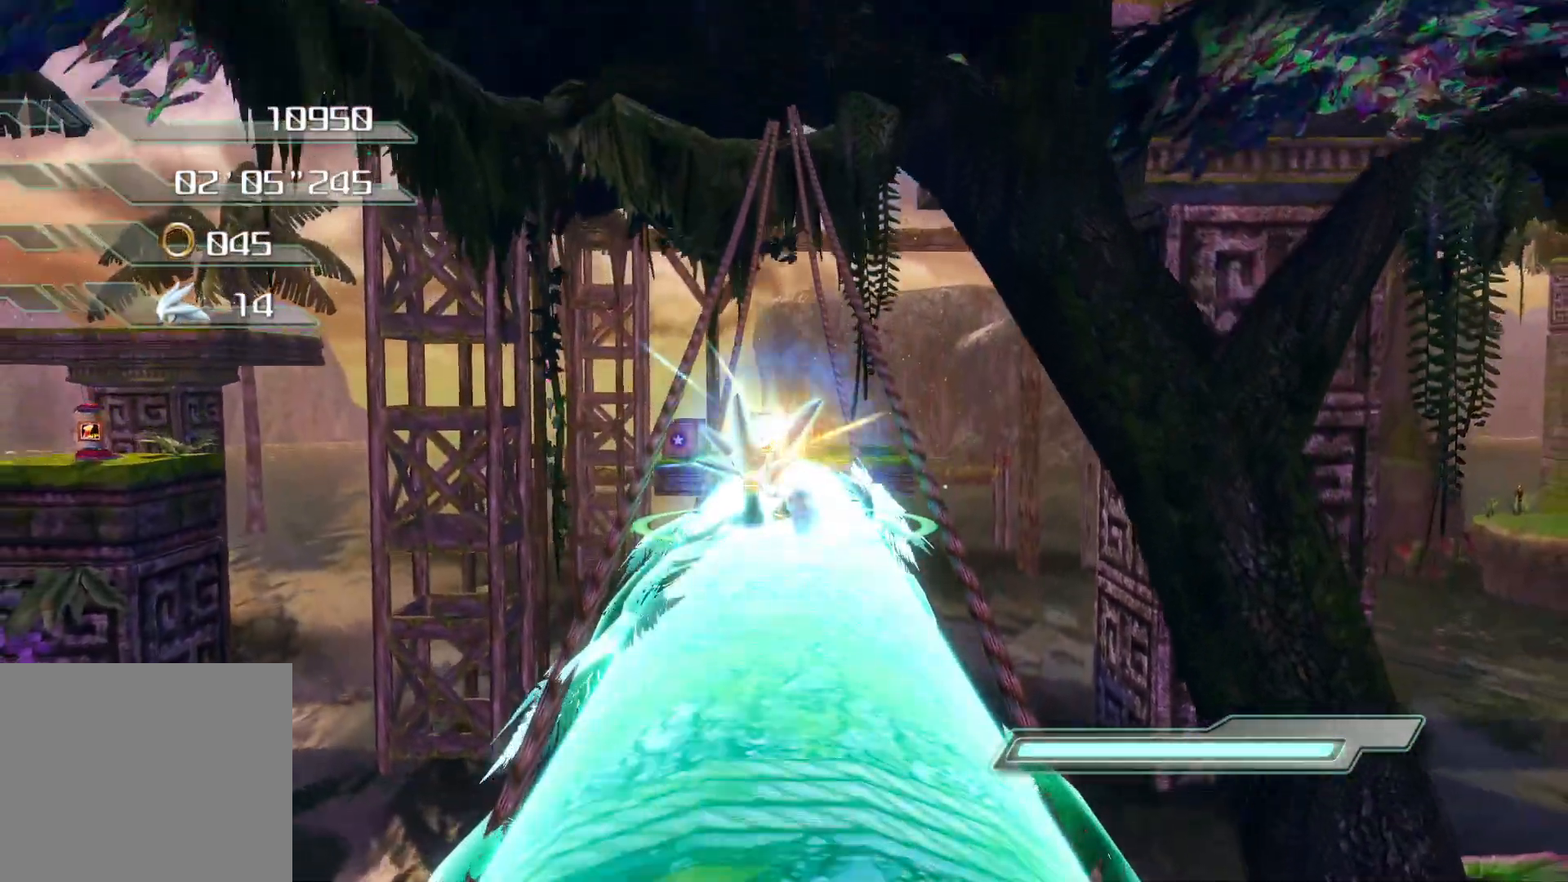
{"buttons": ["R2"], "left_stick": "center", "right_stick": "center", "events": []}
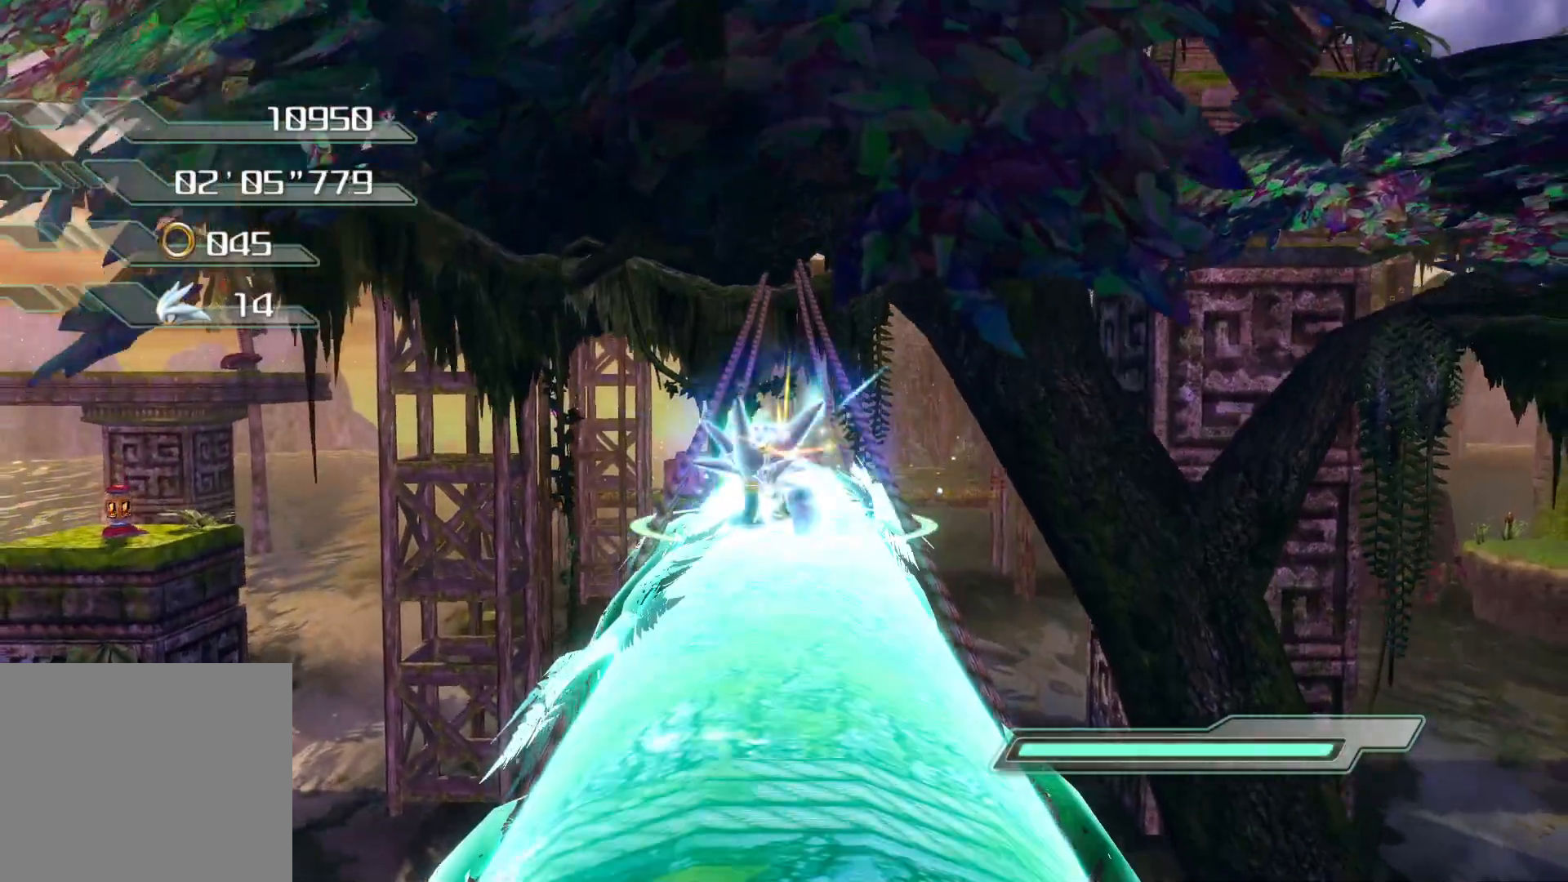
{"buttons": ["R2"], "left_stick": "center", "right_stick": "center", "events": []}
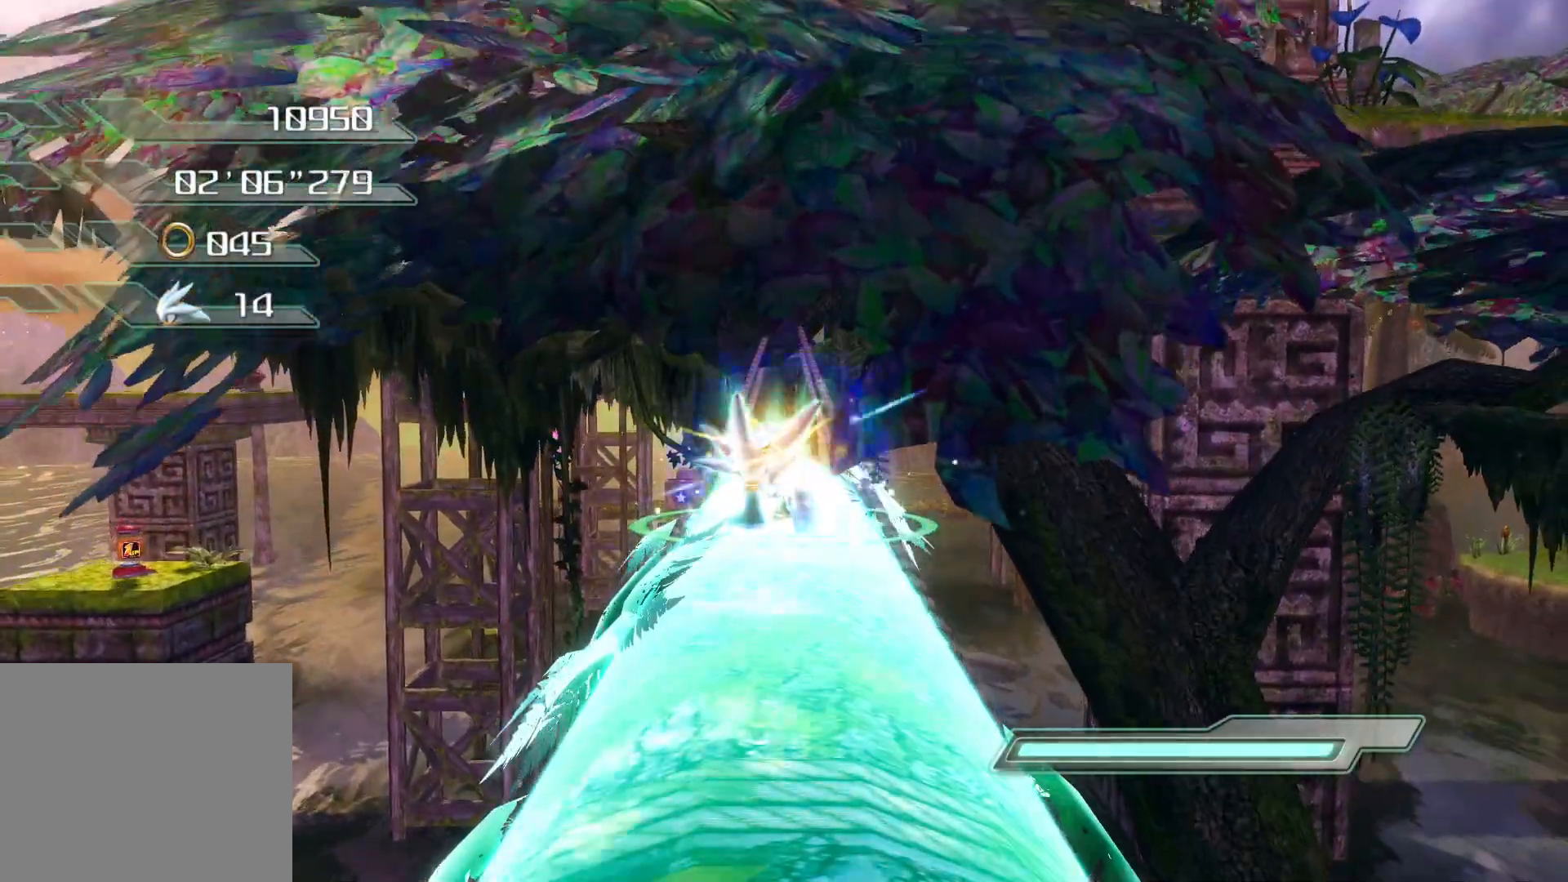
{"buttons": ["CROSS"], "left_stick": "up-left", "right_stick": "center", "events": [[67, "R2", "up"], [151, "left_stick", "up-left"], [184, "CROSS", "down"]]}
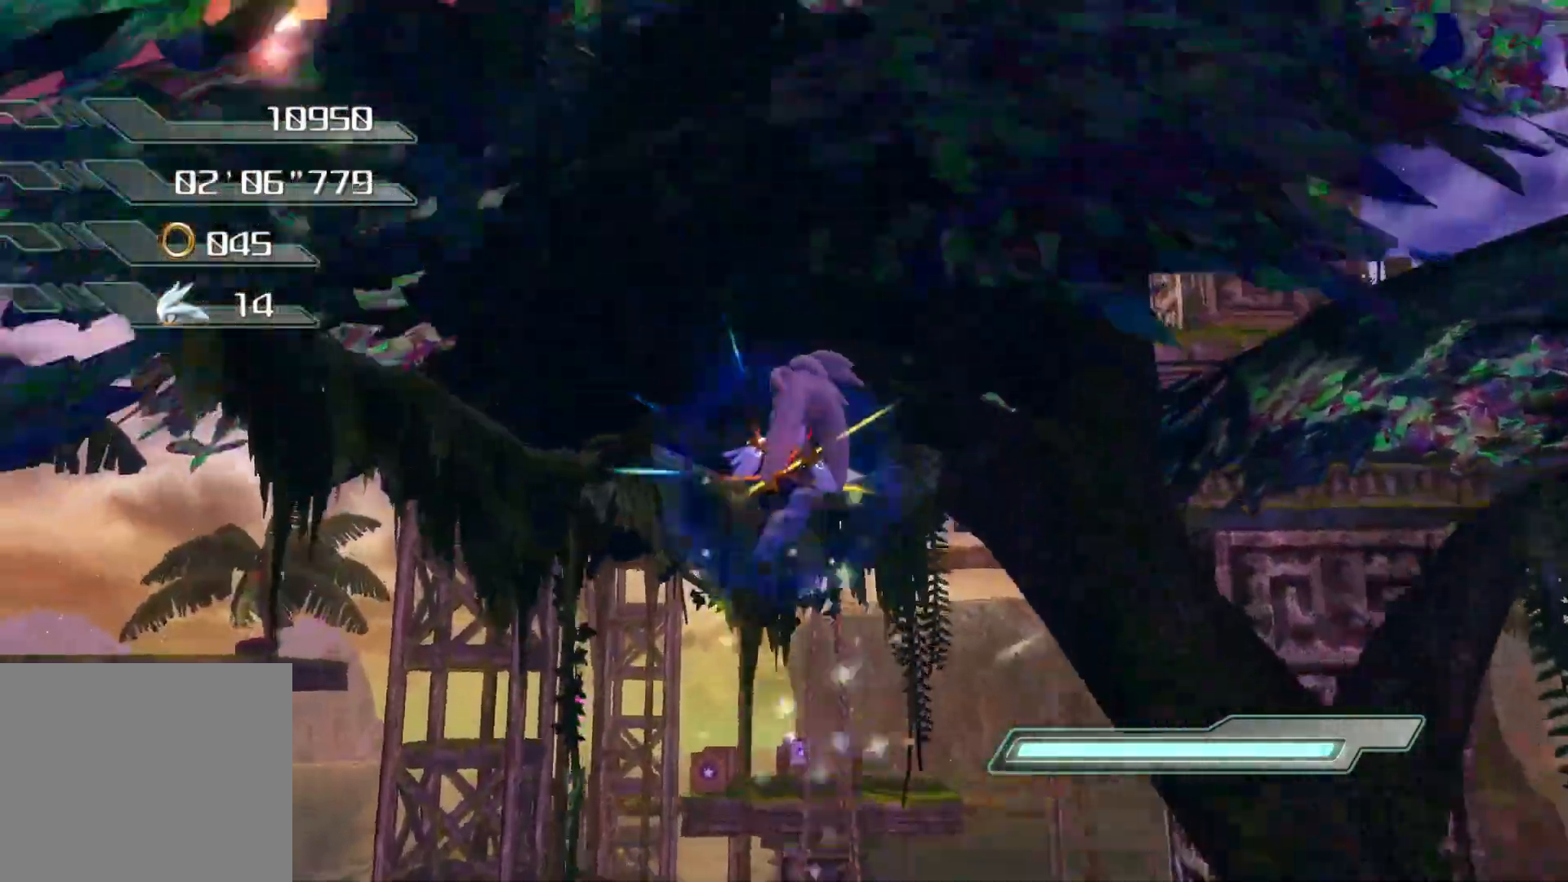
{"buttons": ["CROSS"], "left_stick": "up-left", "right_stick": "center", "events": []}
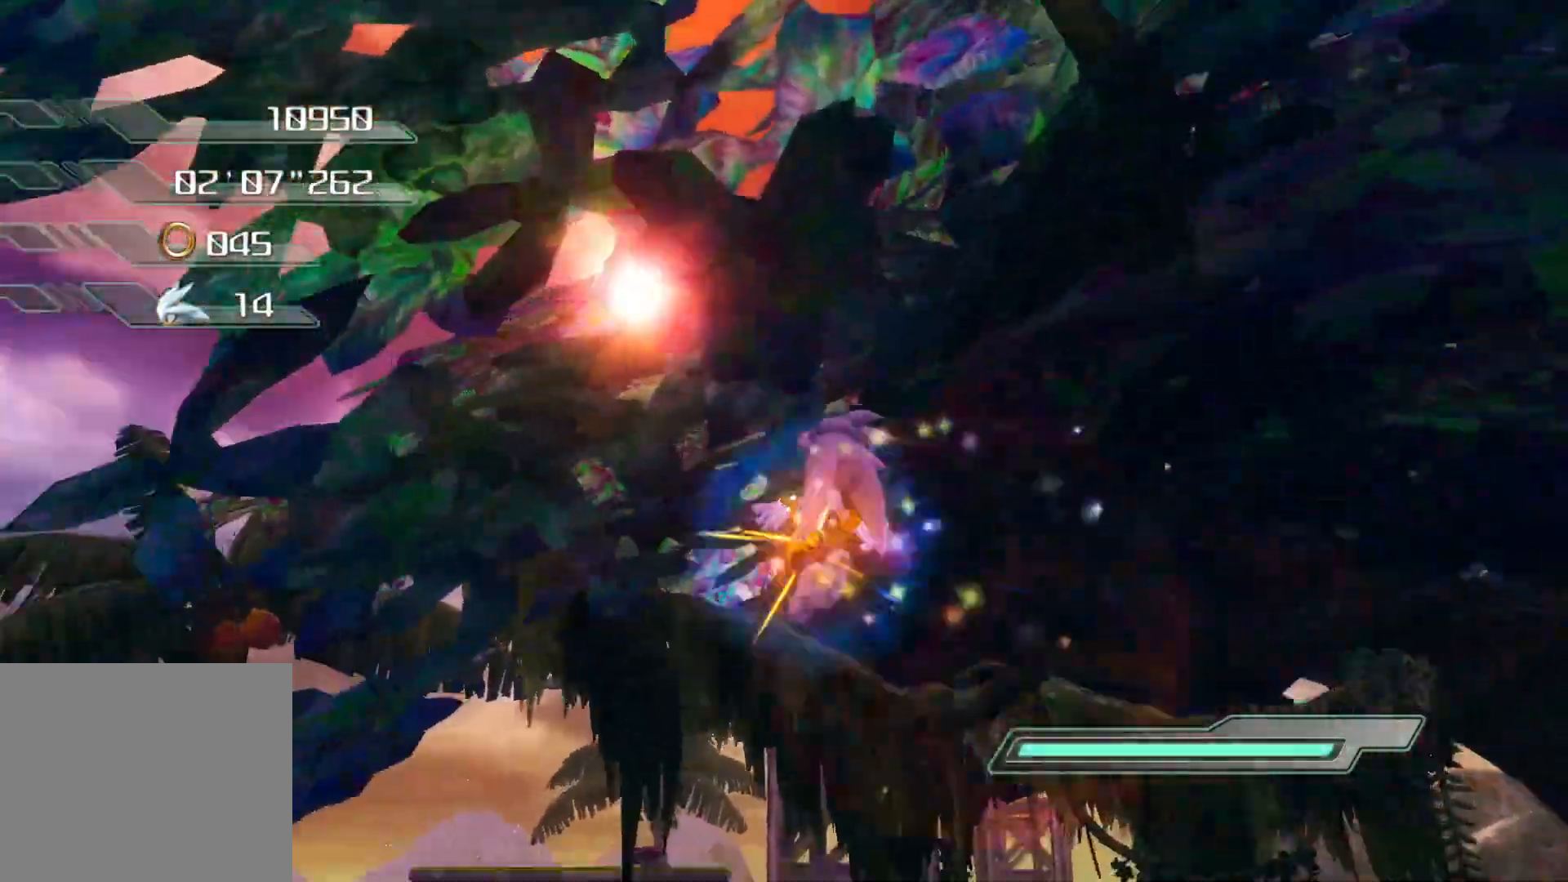
{"buttons": ["CROSS"], "left_stick": "up", "right_stick": "center", "events": [[218, "CROSS", "up"], [335, "CROSS", "down"], [402, "left_stick", "up"]]}
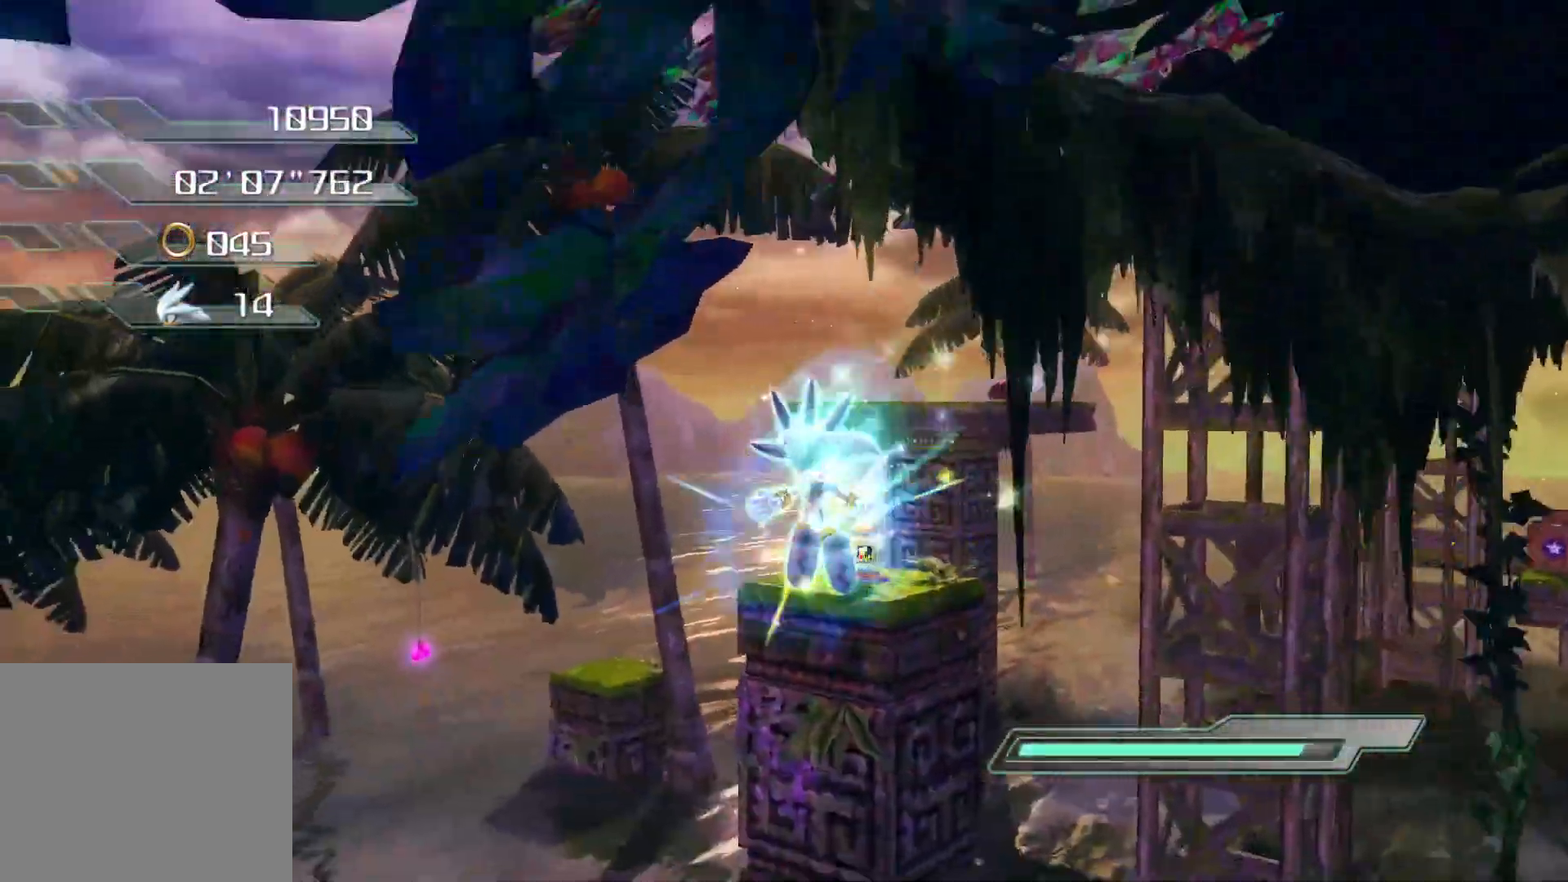
{"buttons": ["CROSS"], "left_stick": "up", "right_stick": "center", "events": []}
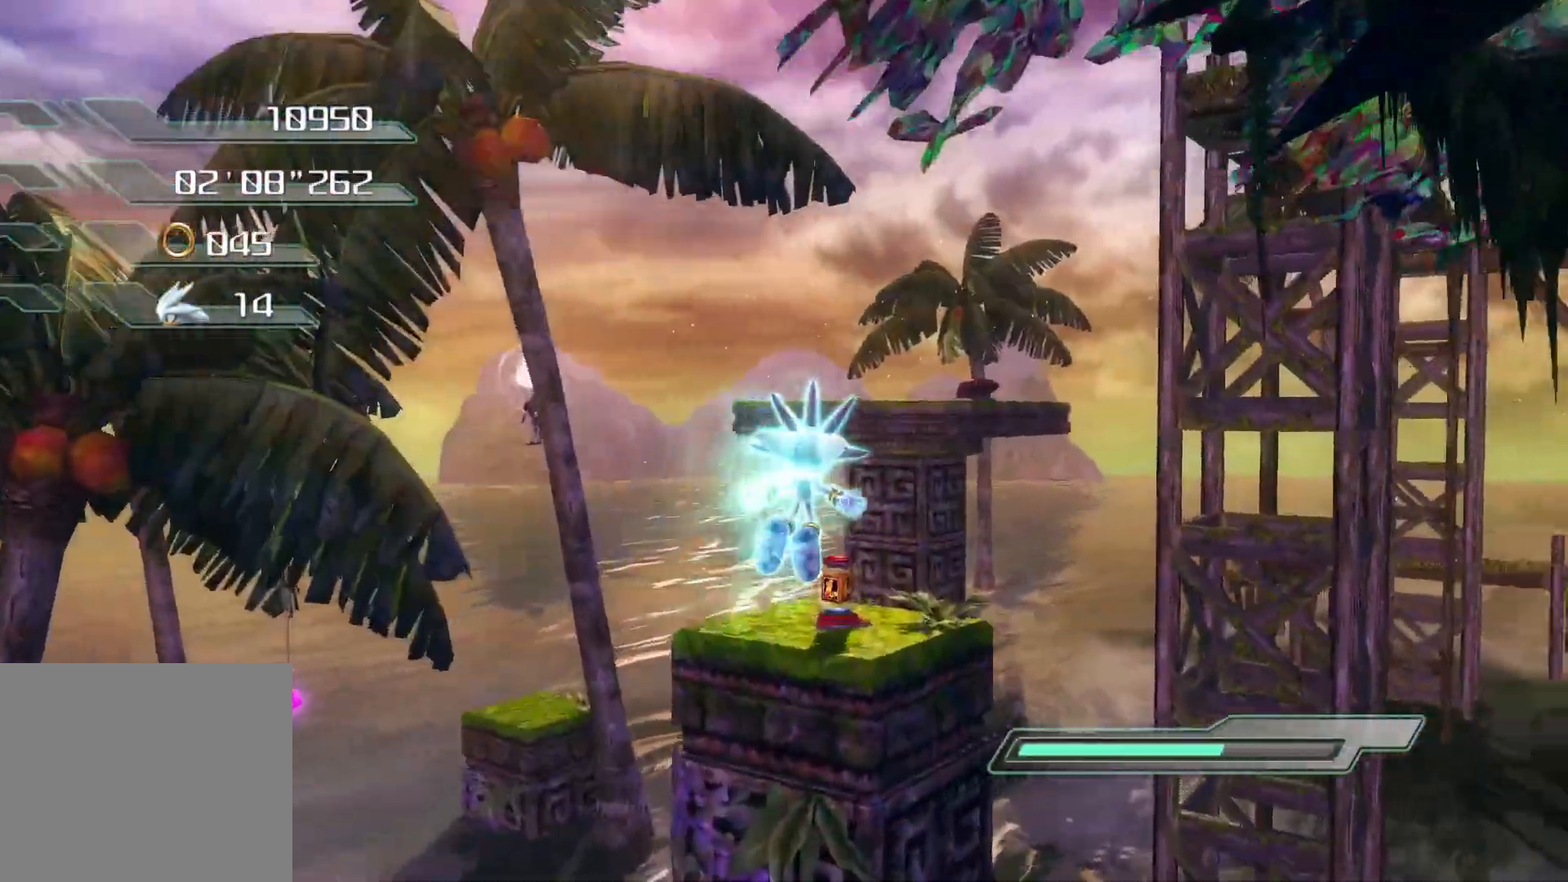
{"buttons": [], "left_stick": "up", "right_stick": "center", "events": [[101, "CROSS", "up"], [235, "CROSS", "down"], [419, "CROSS", "up"]]}
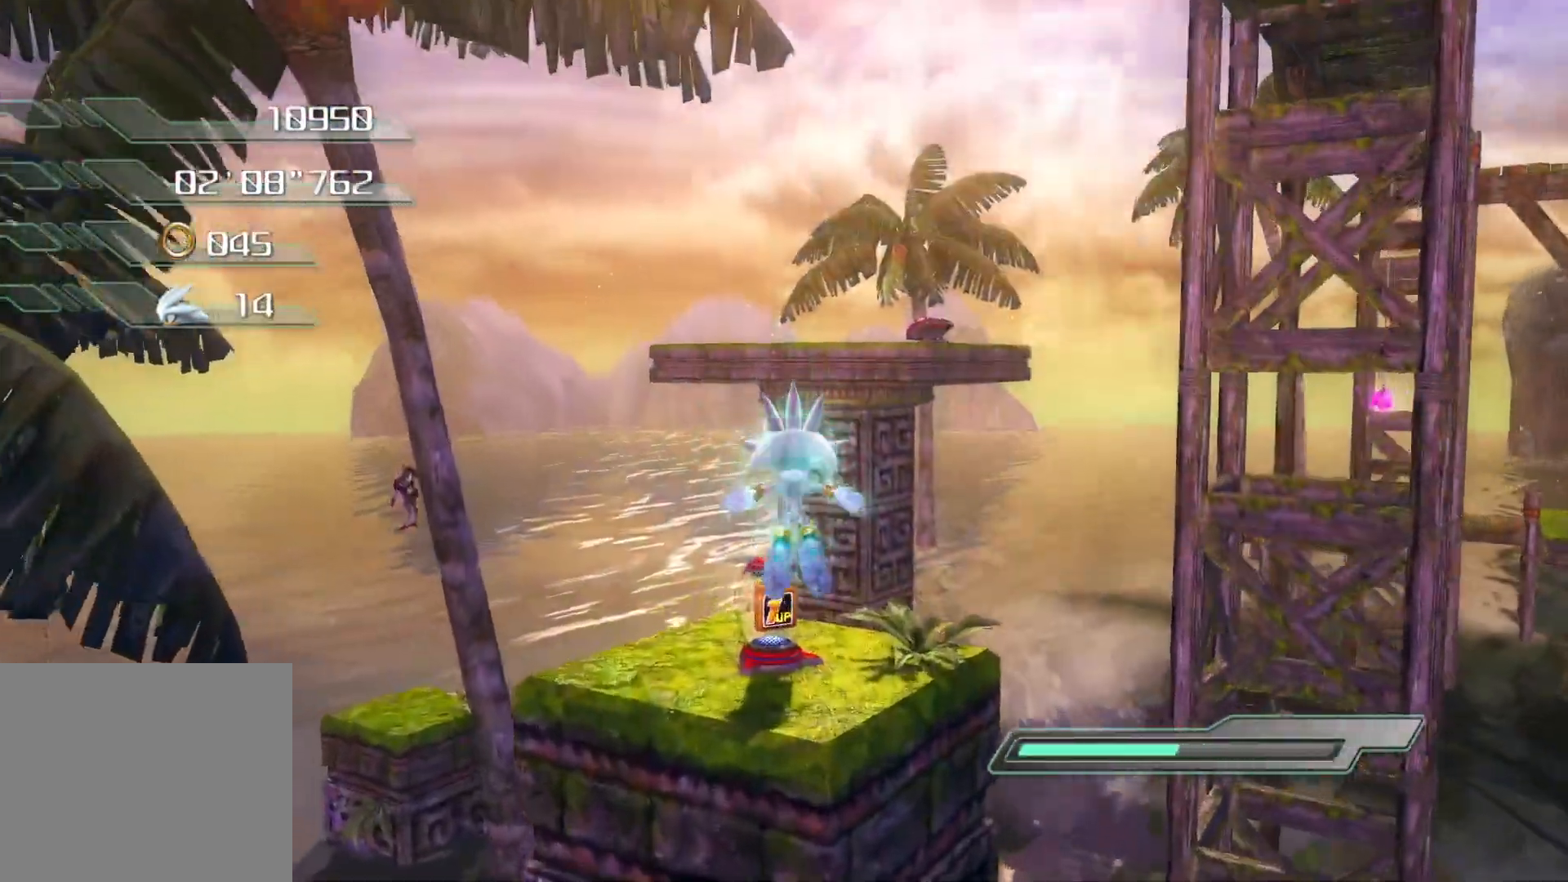
{"buttons": [], "left_stick": "up", "right_stick": "center", "events": [[67, "CROSS", "down"], [167, "CROSS", "up"], [268, "CROSS", "down"], [435, "CROSS", "up"]]}
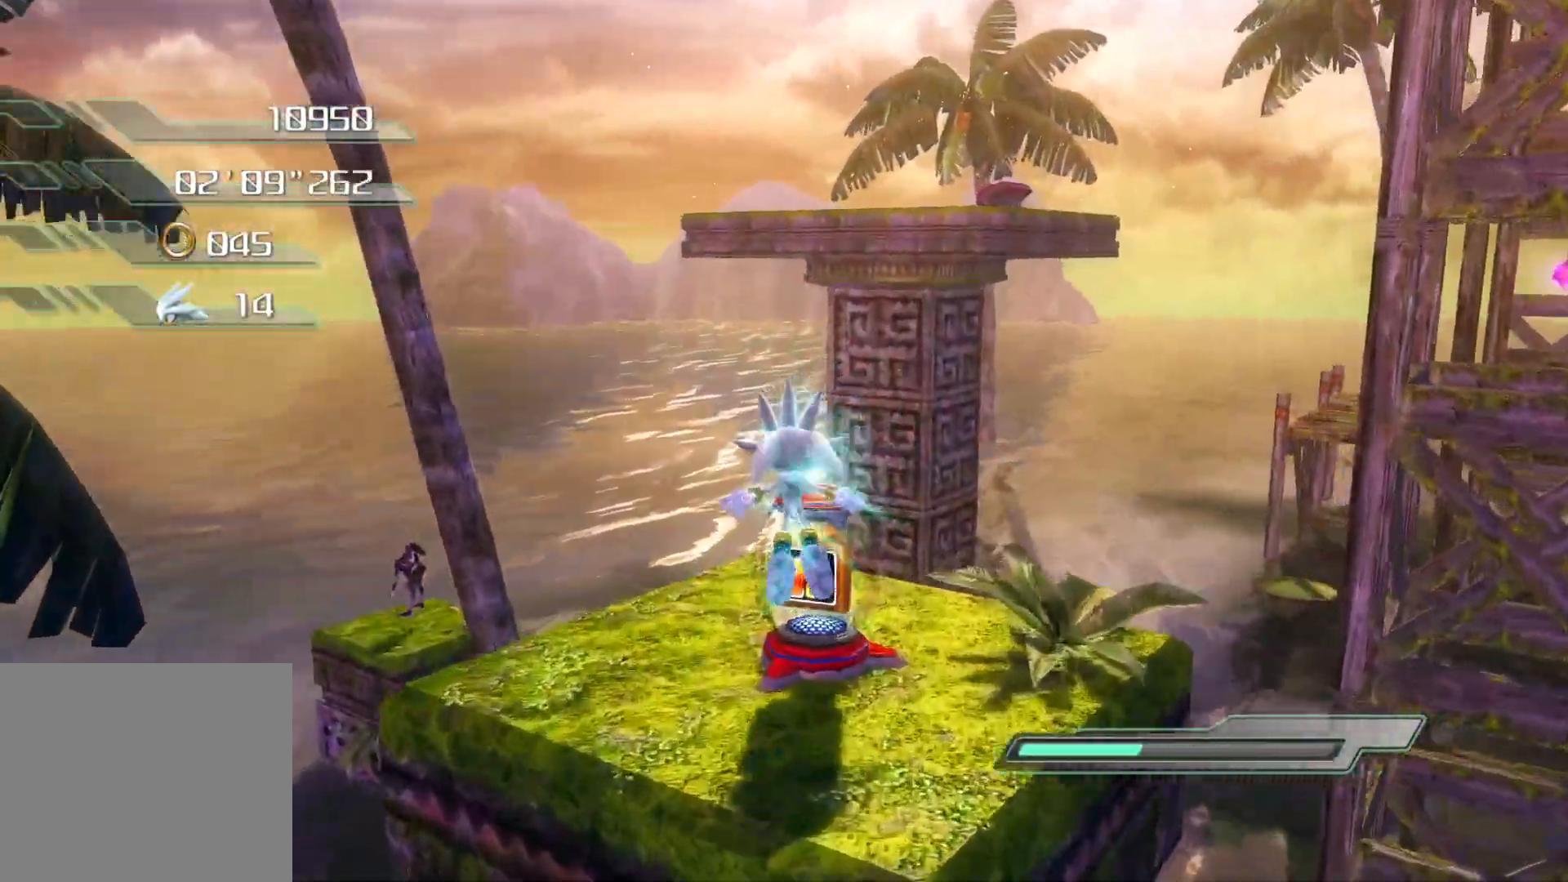
{"buttons": [], "left_stick": "up", "right_stick": "right", "events": [[101, "left_stick", "center"], [268, "right_stick", "right"], [469, "left_stick", "up"]]}
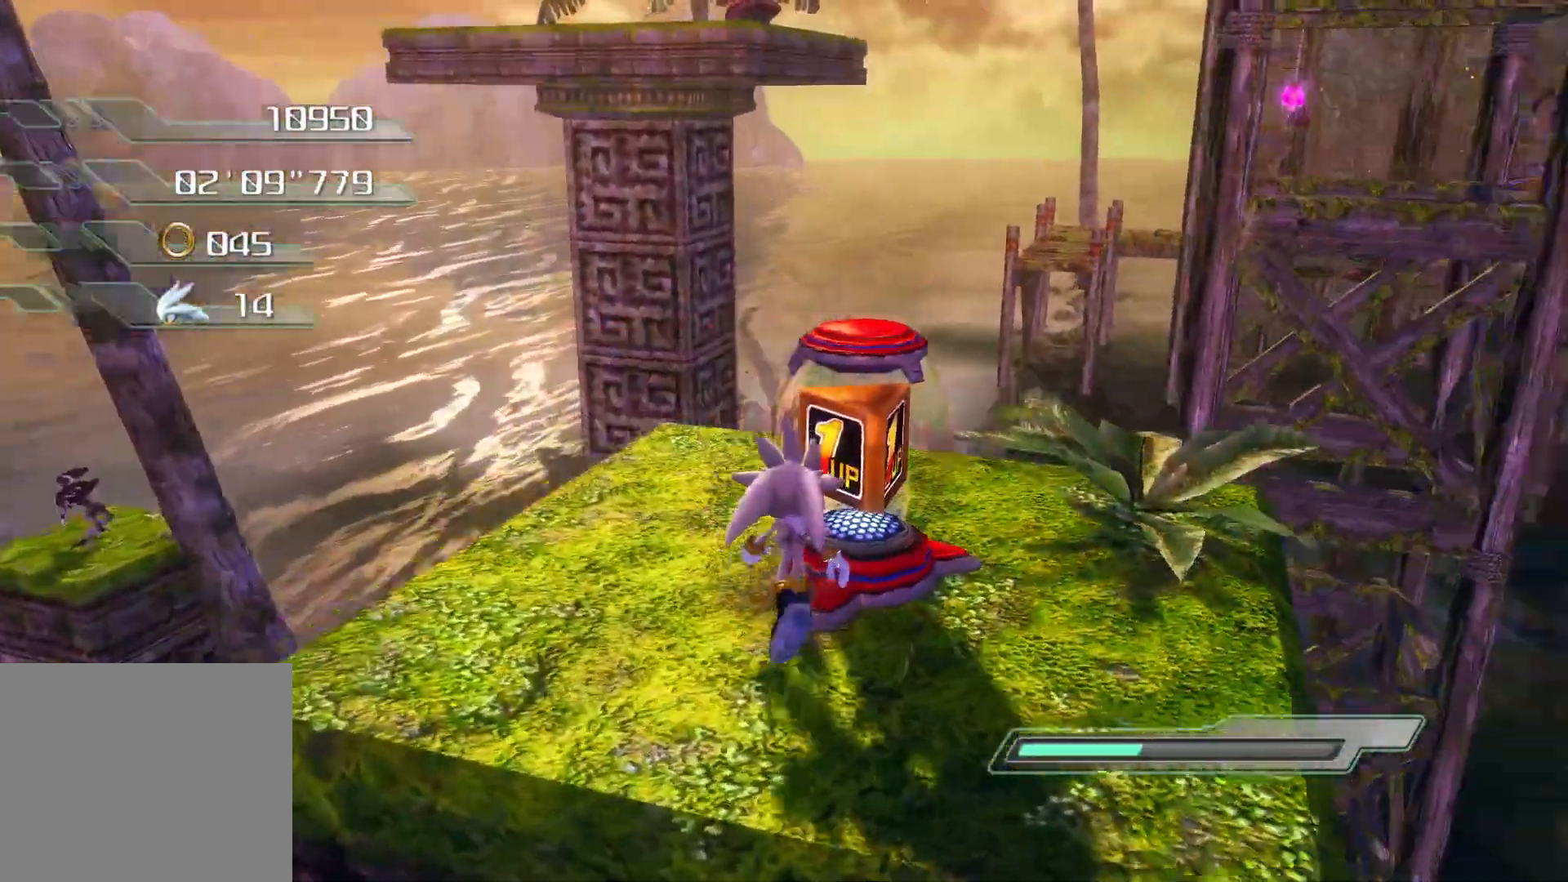
{"buttons": [], "left_stick": "down-right", "right_stick": "center", "events": [[301, "right_stick", "center"], [318, "left_stick", "center"], [418, "left_stick", "down-right"]]}
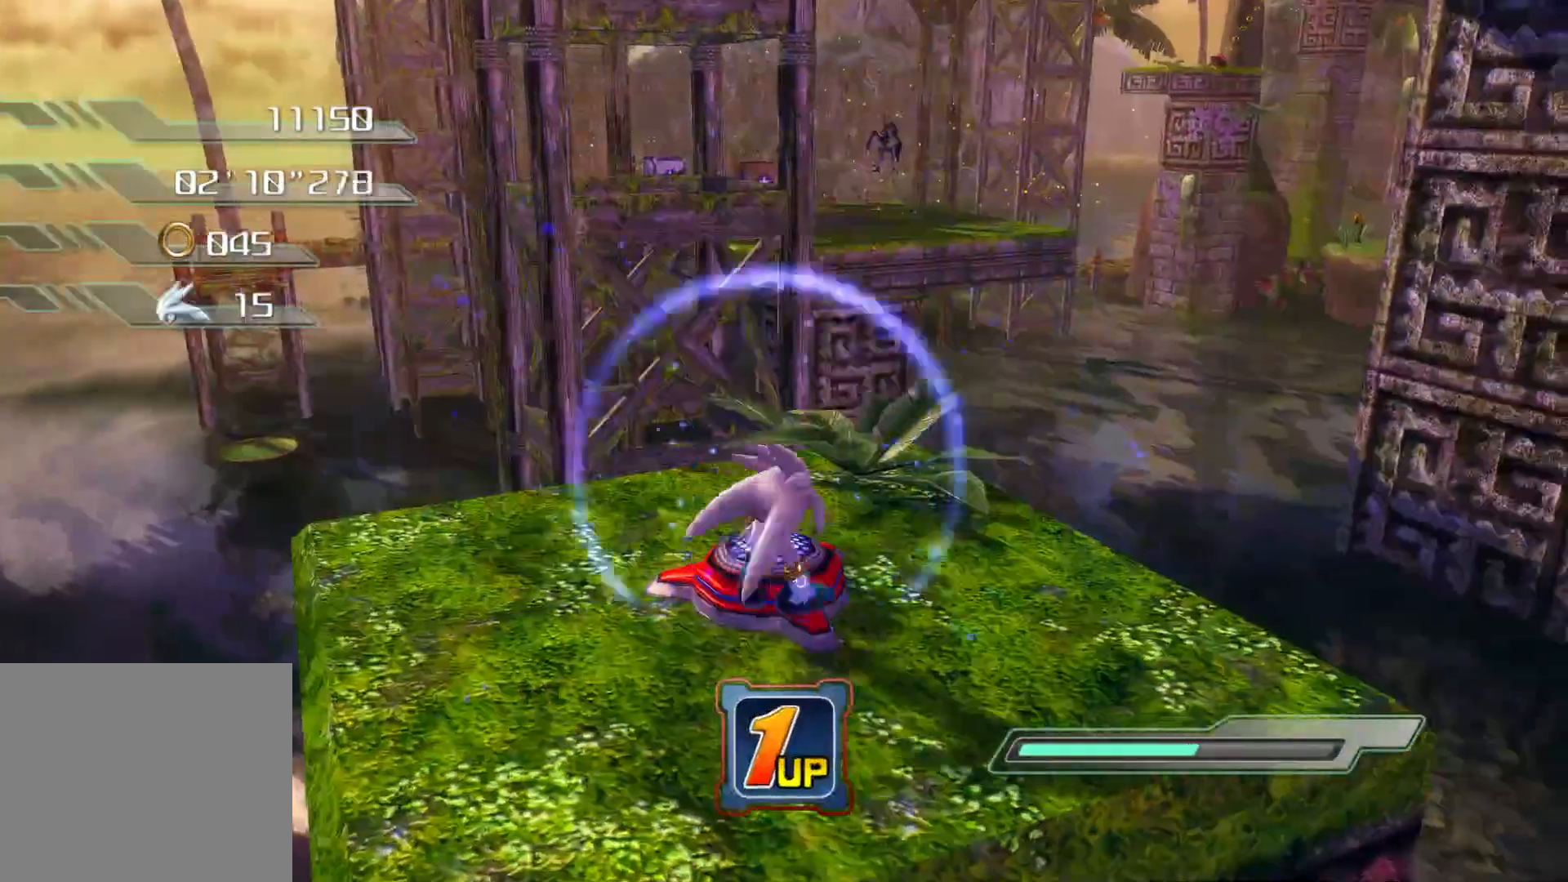
{"buttons": [], "left_stick": "center", "right_stick": "center", "events": [[352, "left_stick", "center"]]}
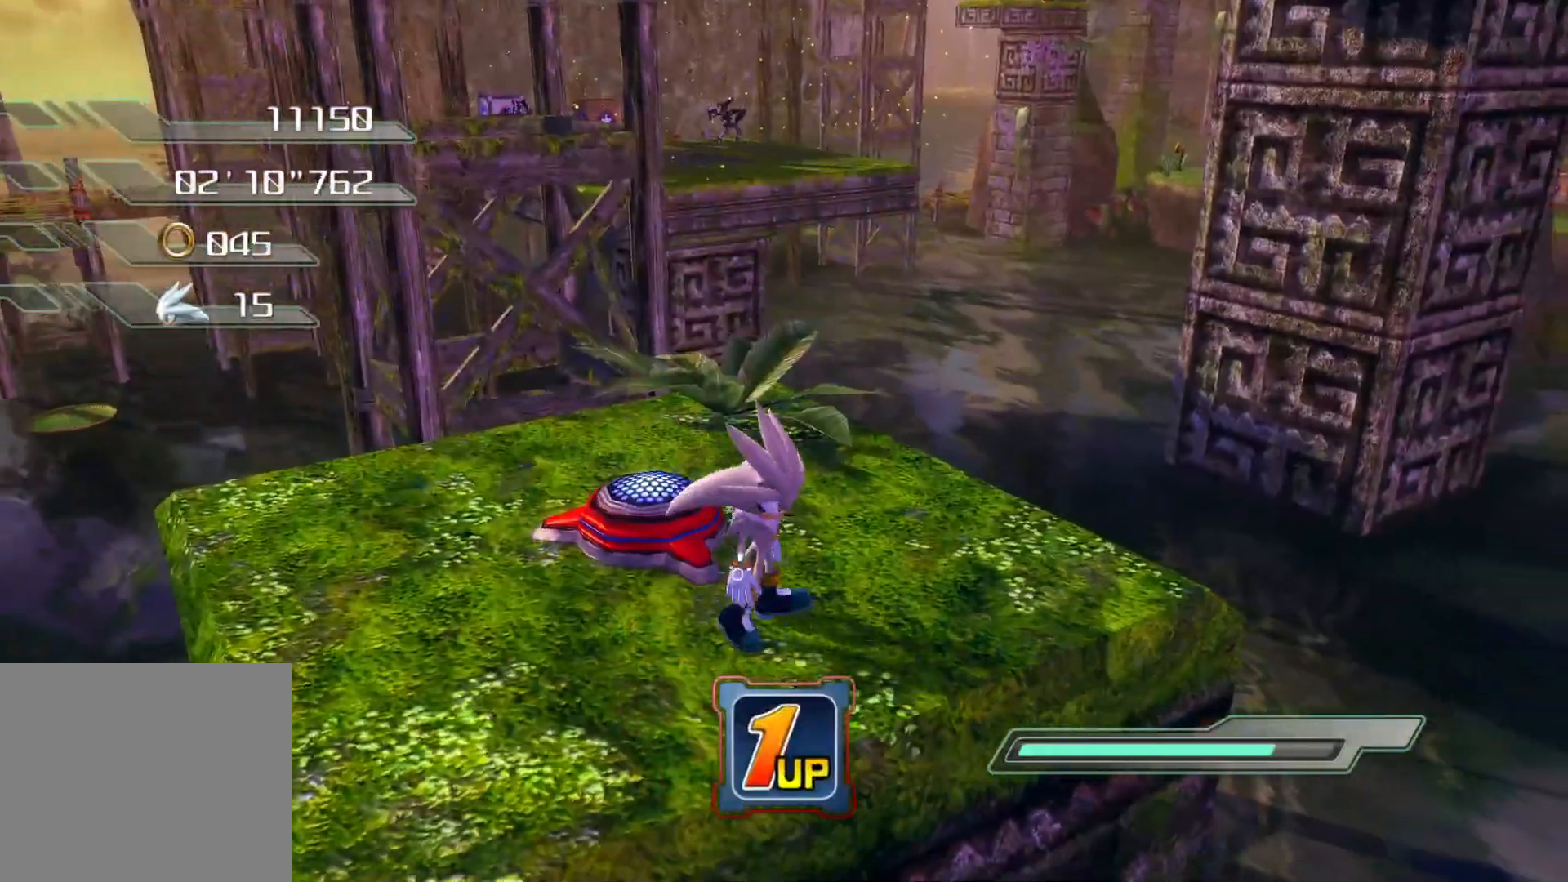
{"buttons": [], "left_stick": "right", "right_stick": "center", "events": [[33, "left_stick", "right"], [117, "left_stick", "up-right"], [134, "right_stick", "left"], [318, "left_stick", "center"], [402, "right_stick", "center"], [435, "left_stick", "right"]]}
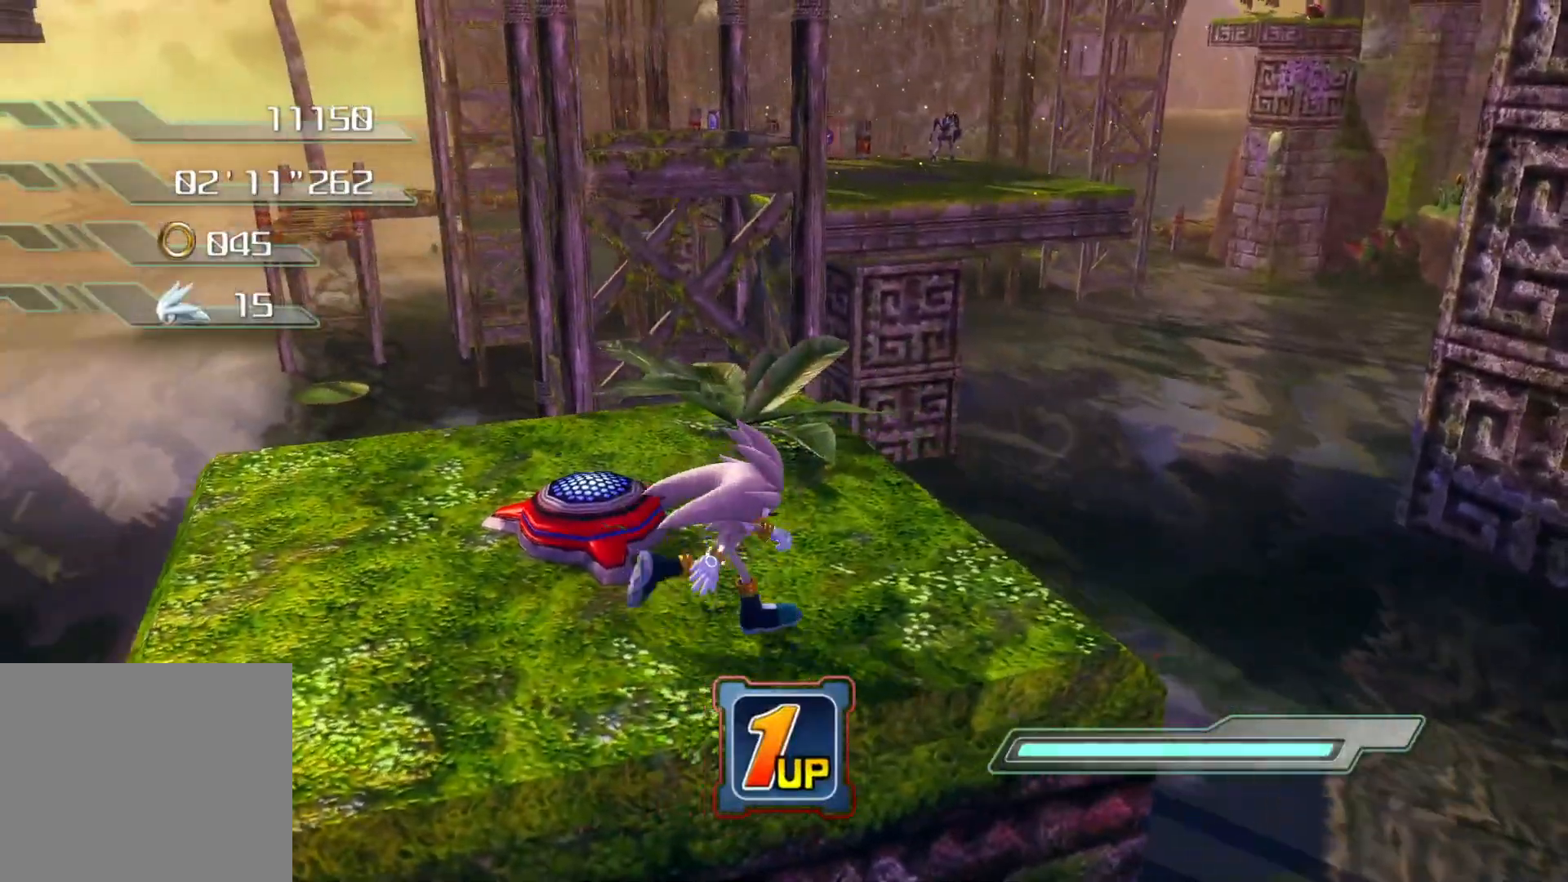
{"buttons": [], "left_stick": "up", "right_stick": "center", "events": [[17, "left_stick", "up-right"], [201, "left_stick", "up"]]}
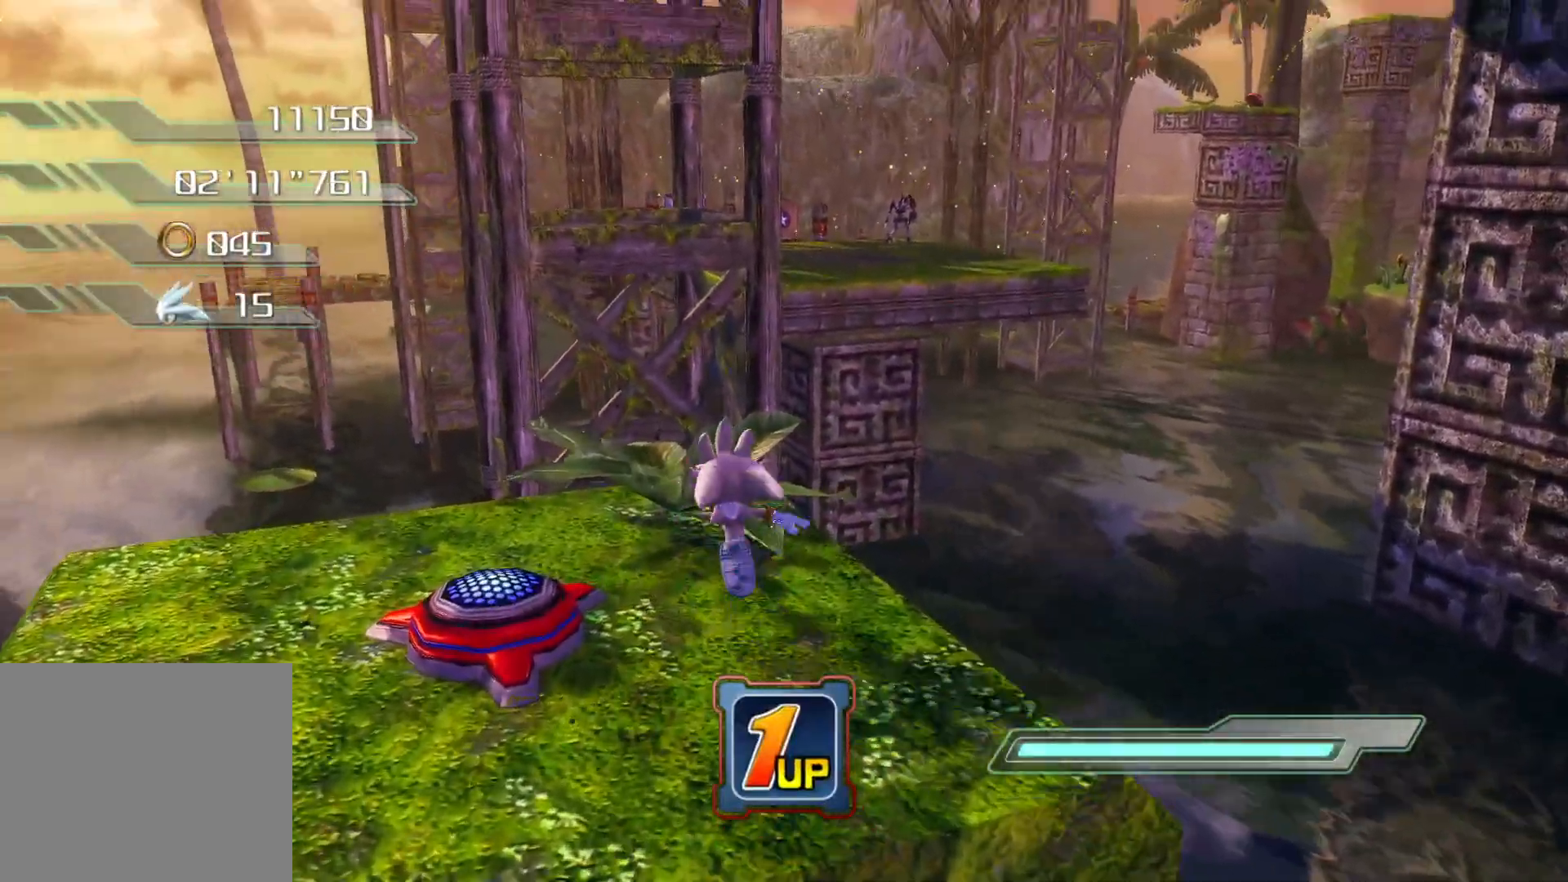
{"buttons": ["CROSS"], "left_stick": "up", "right_stick": "center", "events": [[134, "CROSS", "down"]]}
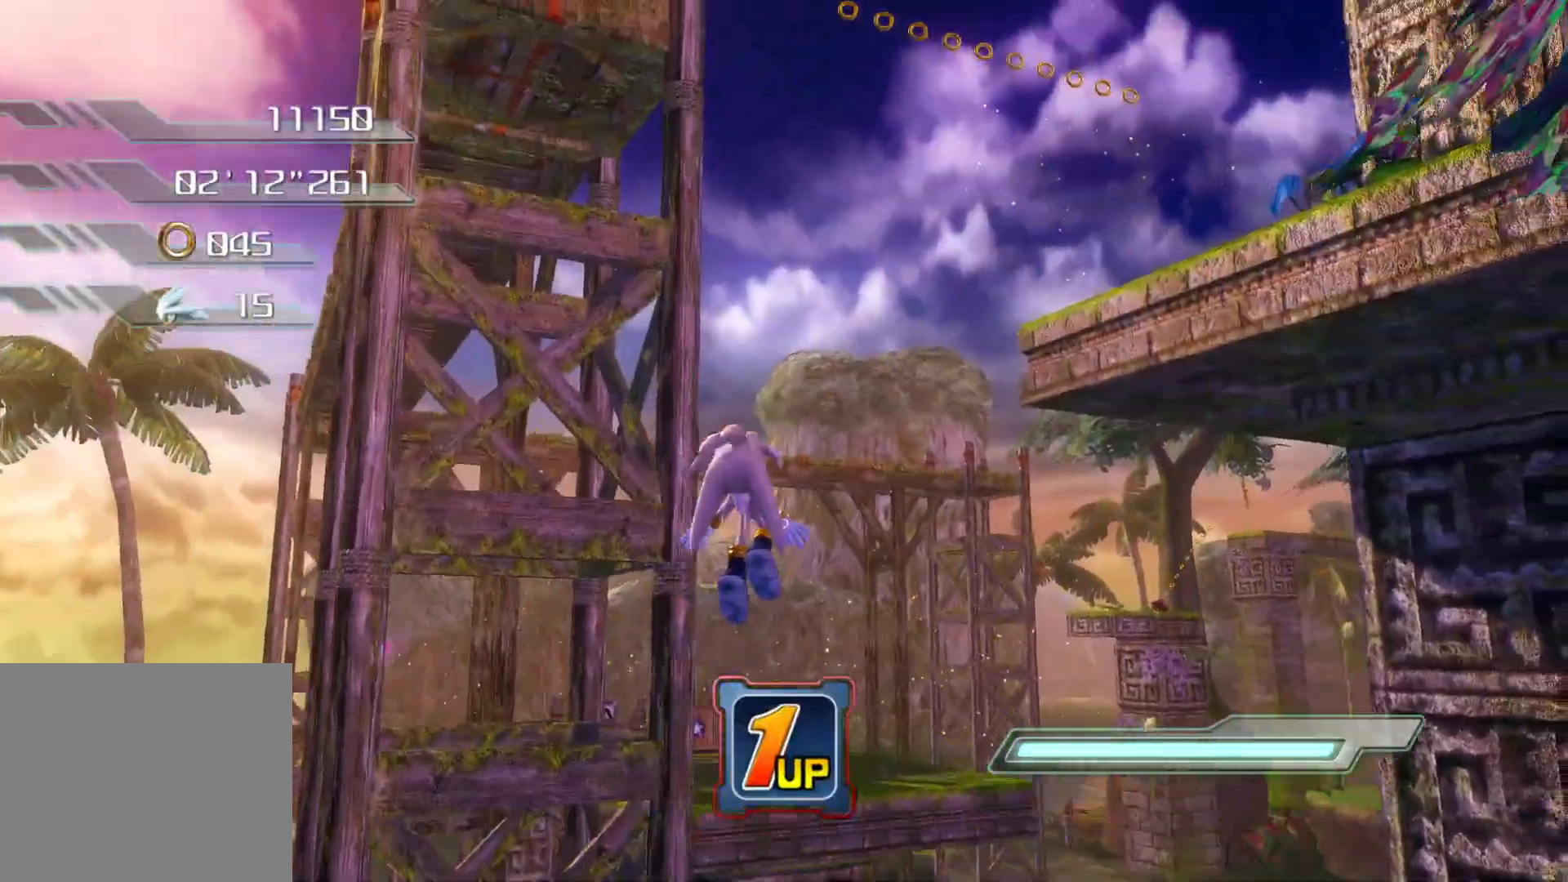
{"buttons": ["CROSS"], "left_stick": "up", "right_stick": "center", "events": [[335, "CROSS", "up"], [419, "CROSS", "down"]]}
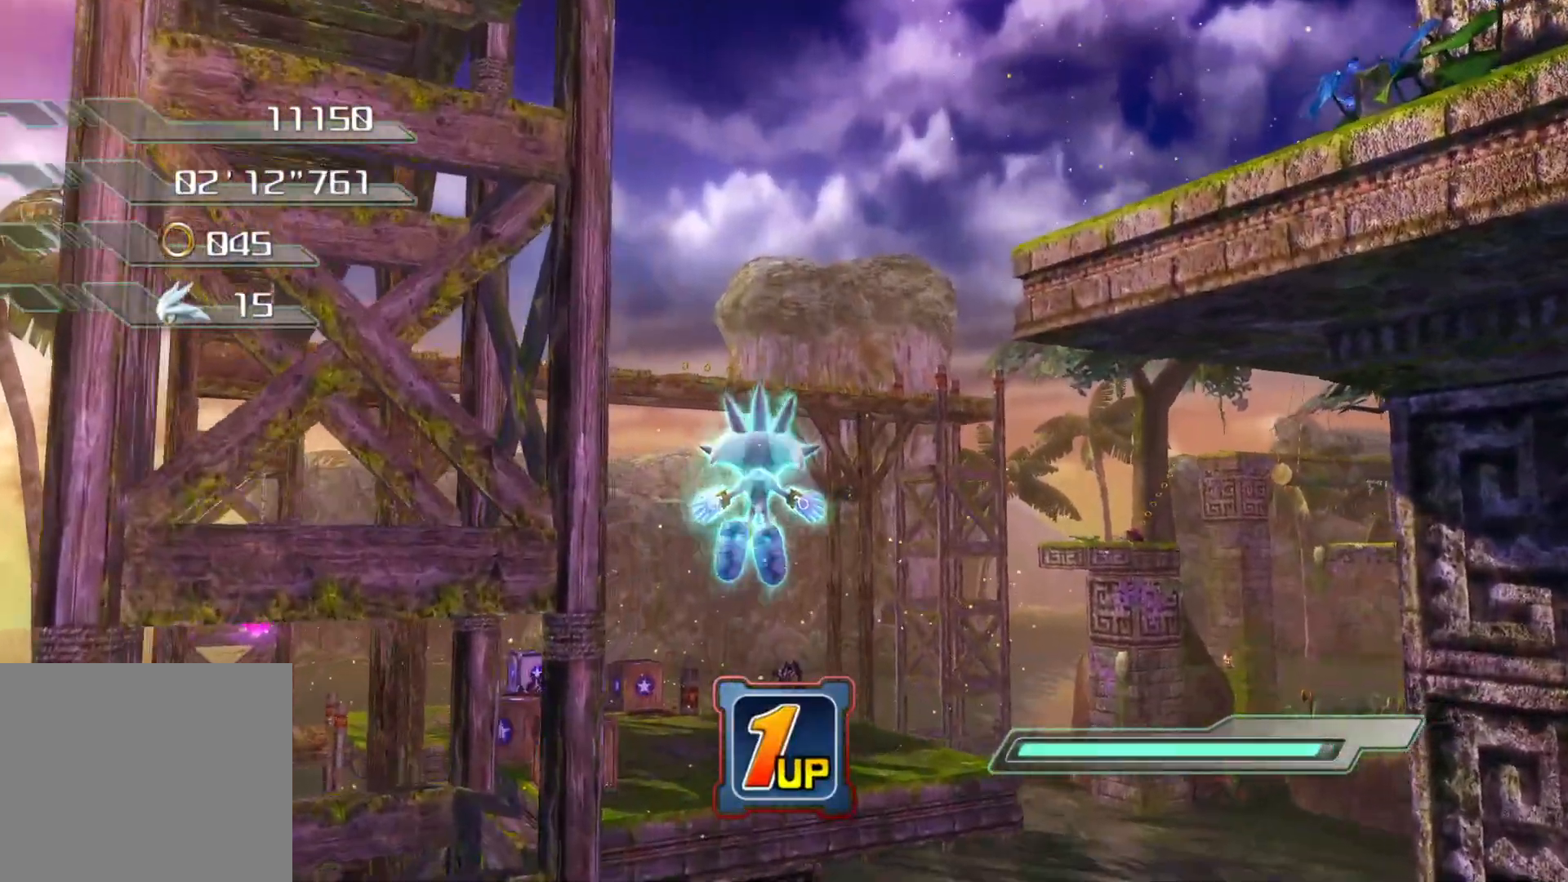
{"buttons": ["CROSS"], "left_stick": "up", "right_stick": "center", "events": []}
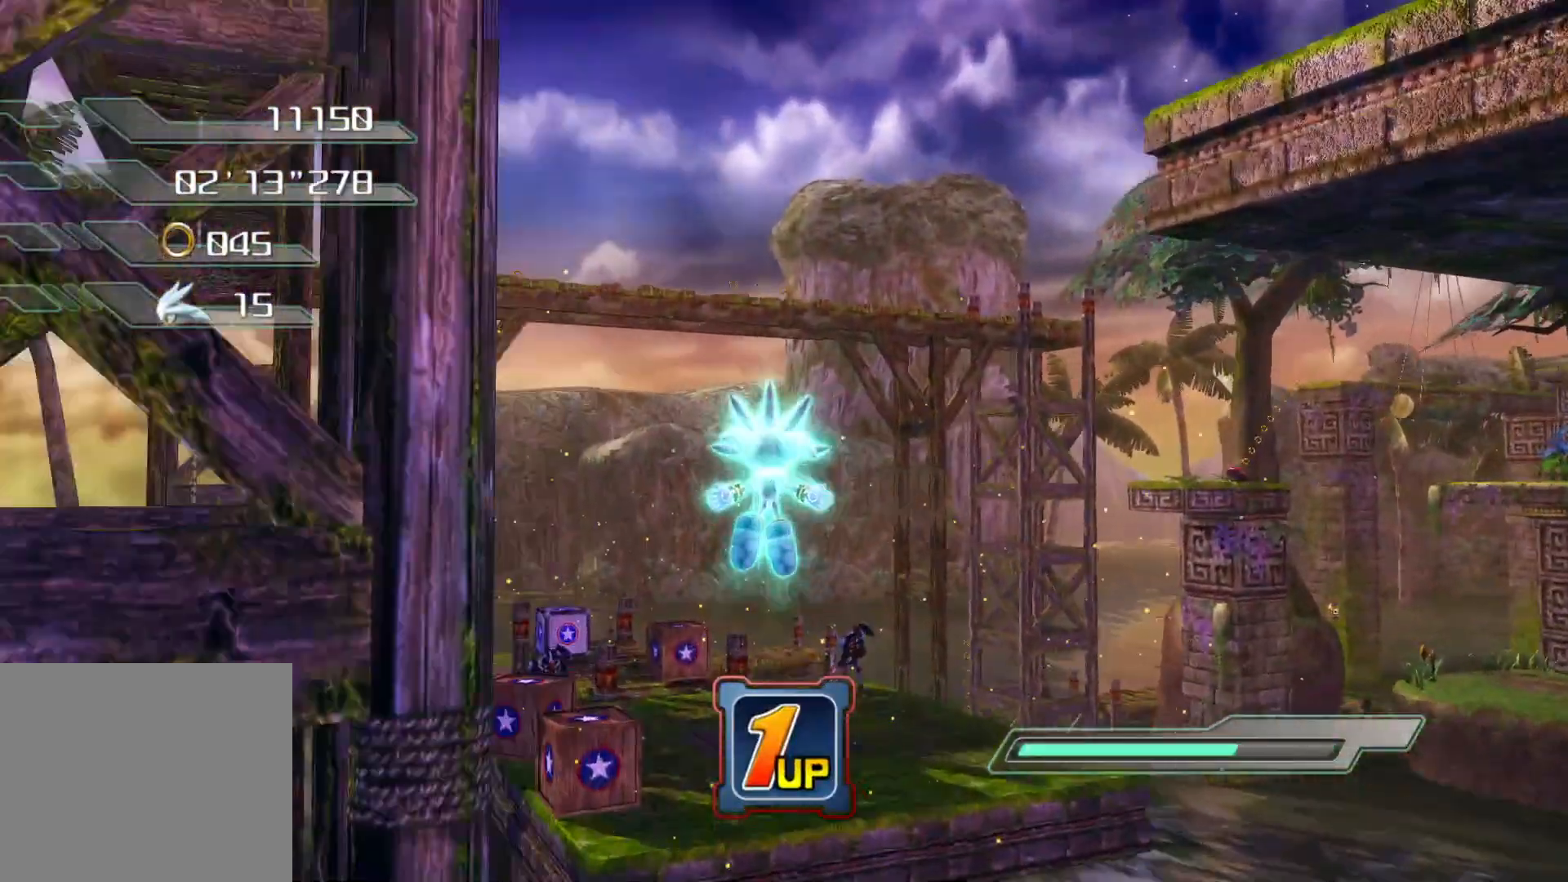
{"buttons": ["CROSS"], "left_stick": "up", "right_stick": "center", "events": [[134, "CROSS", "up"], [301, "CROSS", "down"]]}
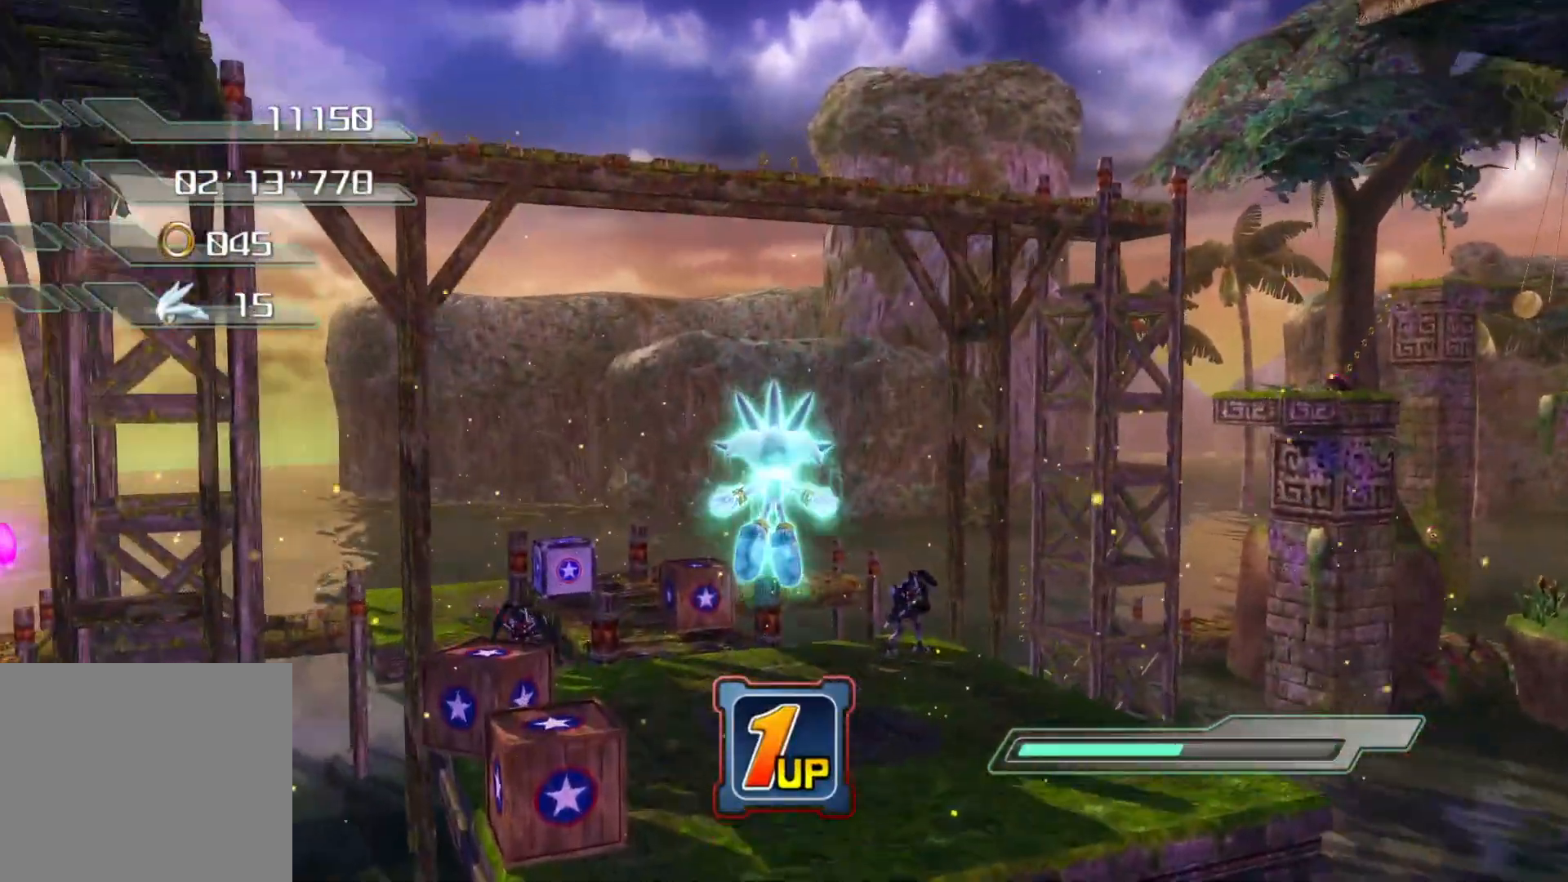
{"buttons": ["CROSS"], "left_stick": "up", "right_stick": "center", "events": []}
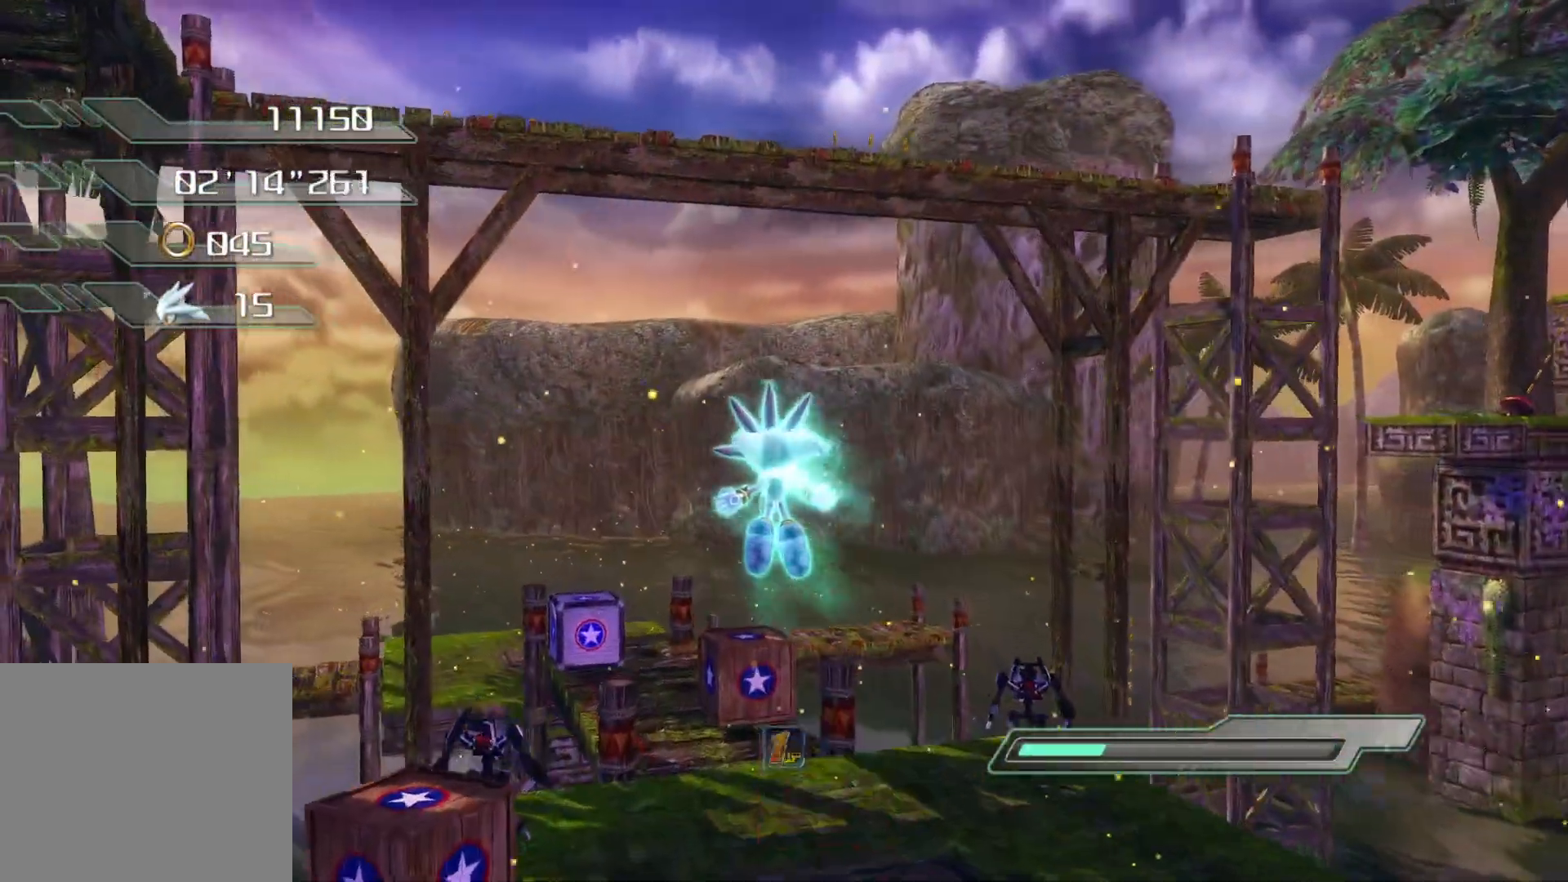
{"buttons": ["SQUARE"], "left_stick": "up", "right_stick": "center", "events": [[100, "CROSS", "up"], [234, "SQUARE", "down"]]}
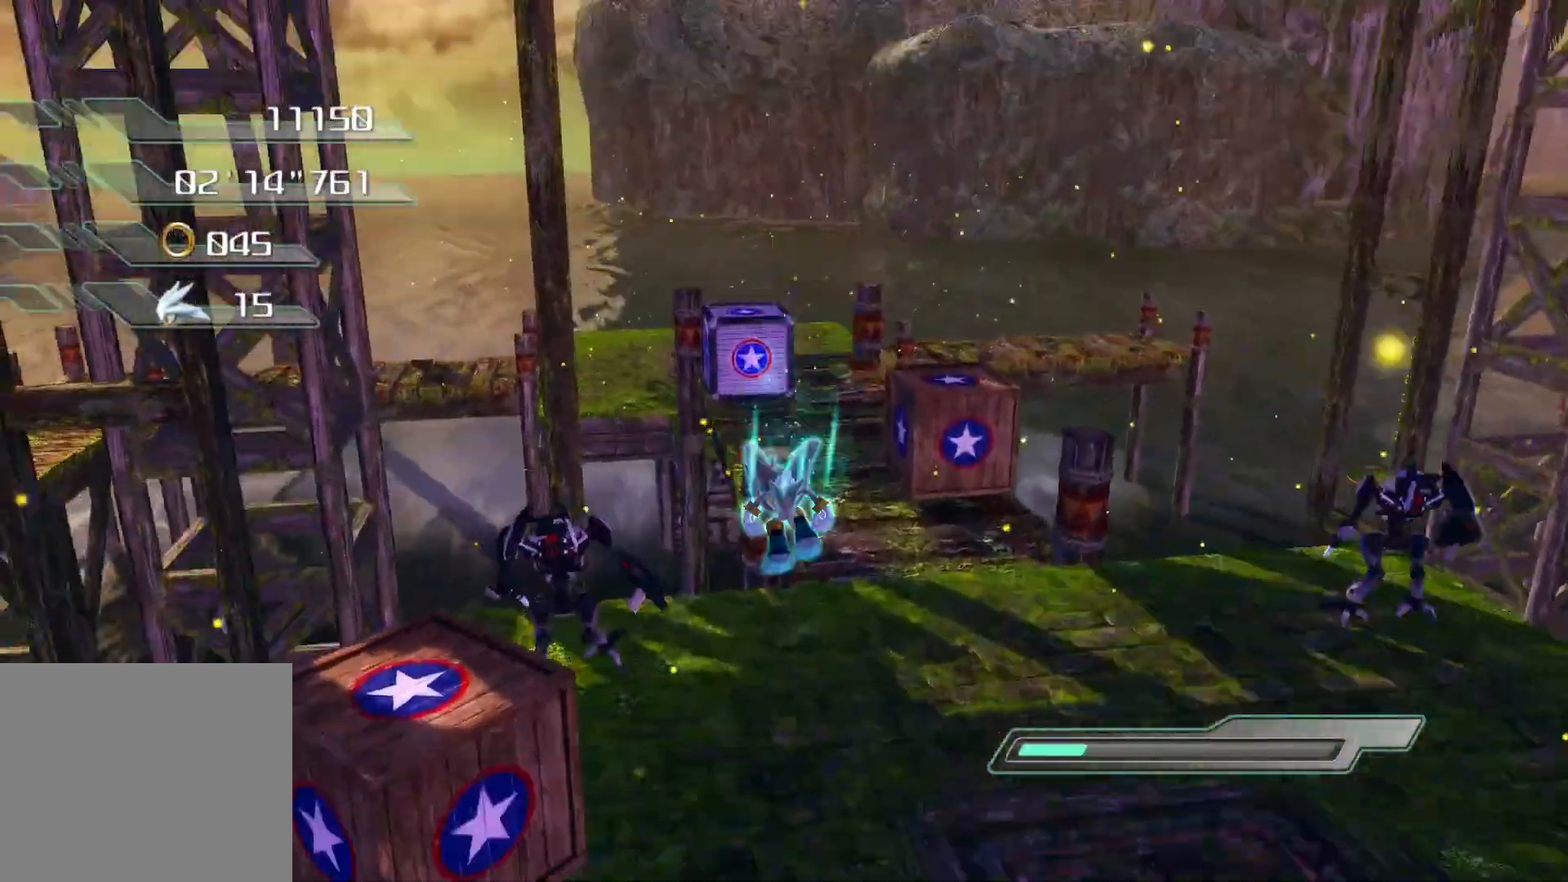
{"buttons": [], "left_stick": "center", "right_stick": "center", "events": [[419, "SQUARE", "up"], [469, "left_stick", "center"]]}
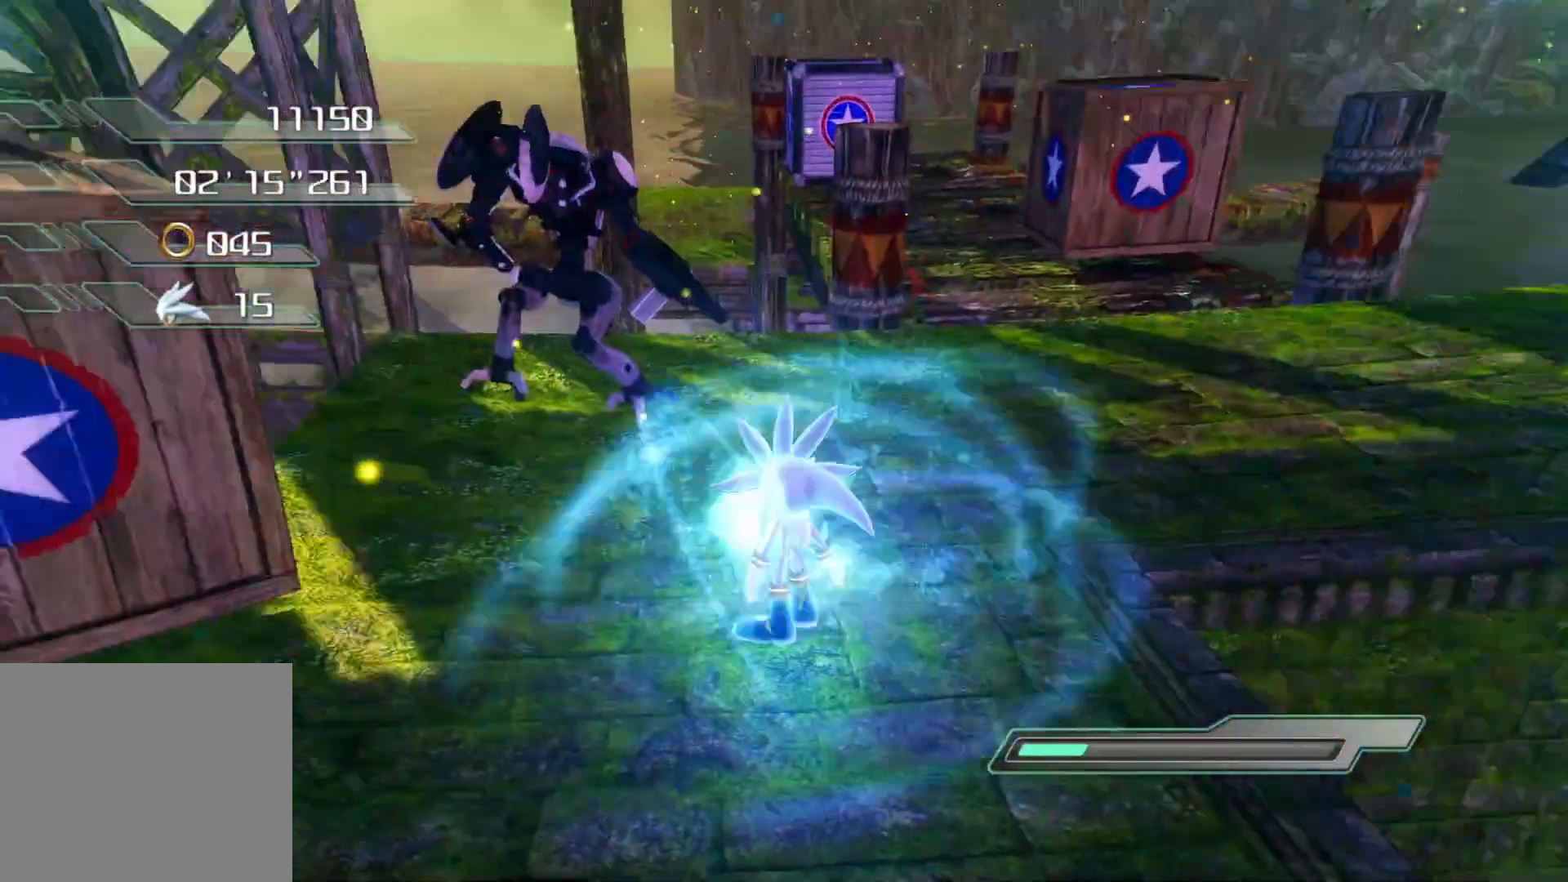
{"buttons": ["R2"], "left_stick": "right", "right_stick": "center", "events": [[50, "right_stick", "down-right"], [335, "left_stick", "right"], [368, "right_stick", "center"], [419, "R2", "down"]]}
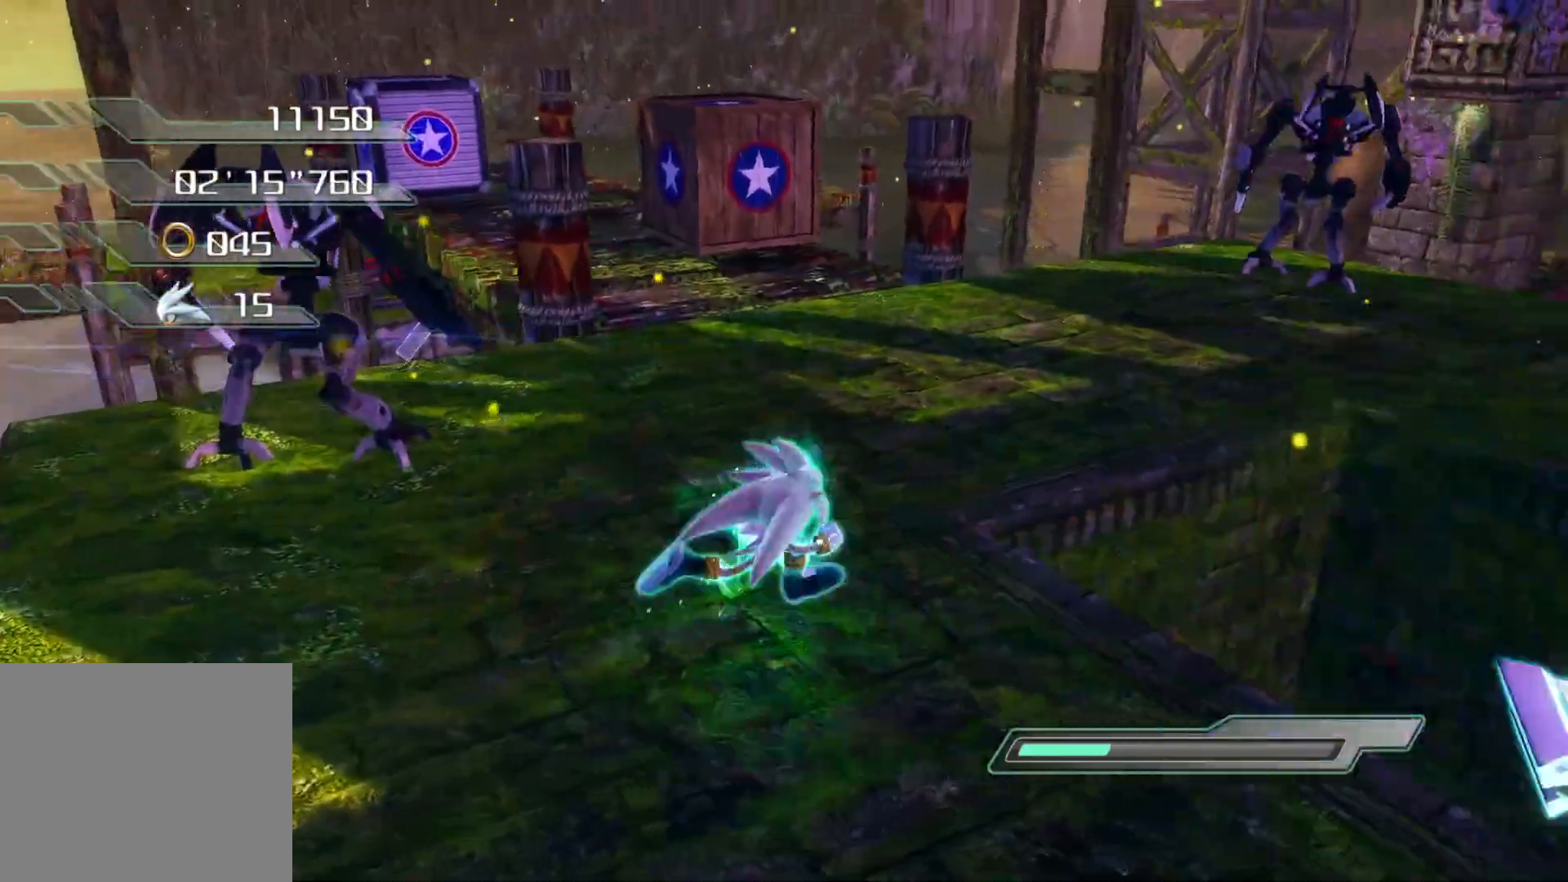
{"buttons": ["R2"], "left_stick": "up", "right_stick": "center", "events": [[101, "left_stick", "center"], [235, "left_stick", "left"], [469, "left_stick", "up"]]}
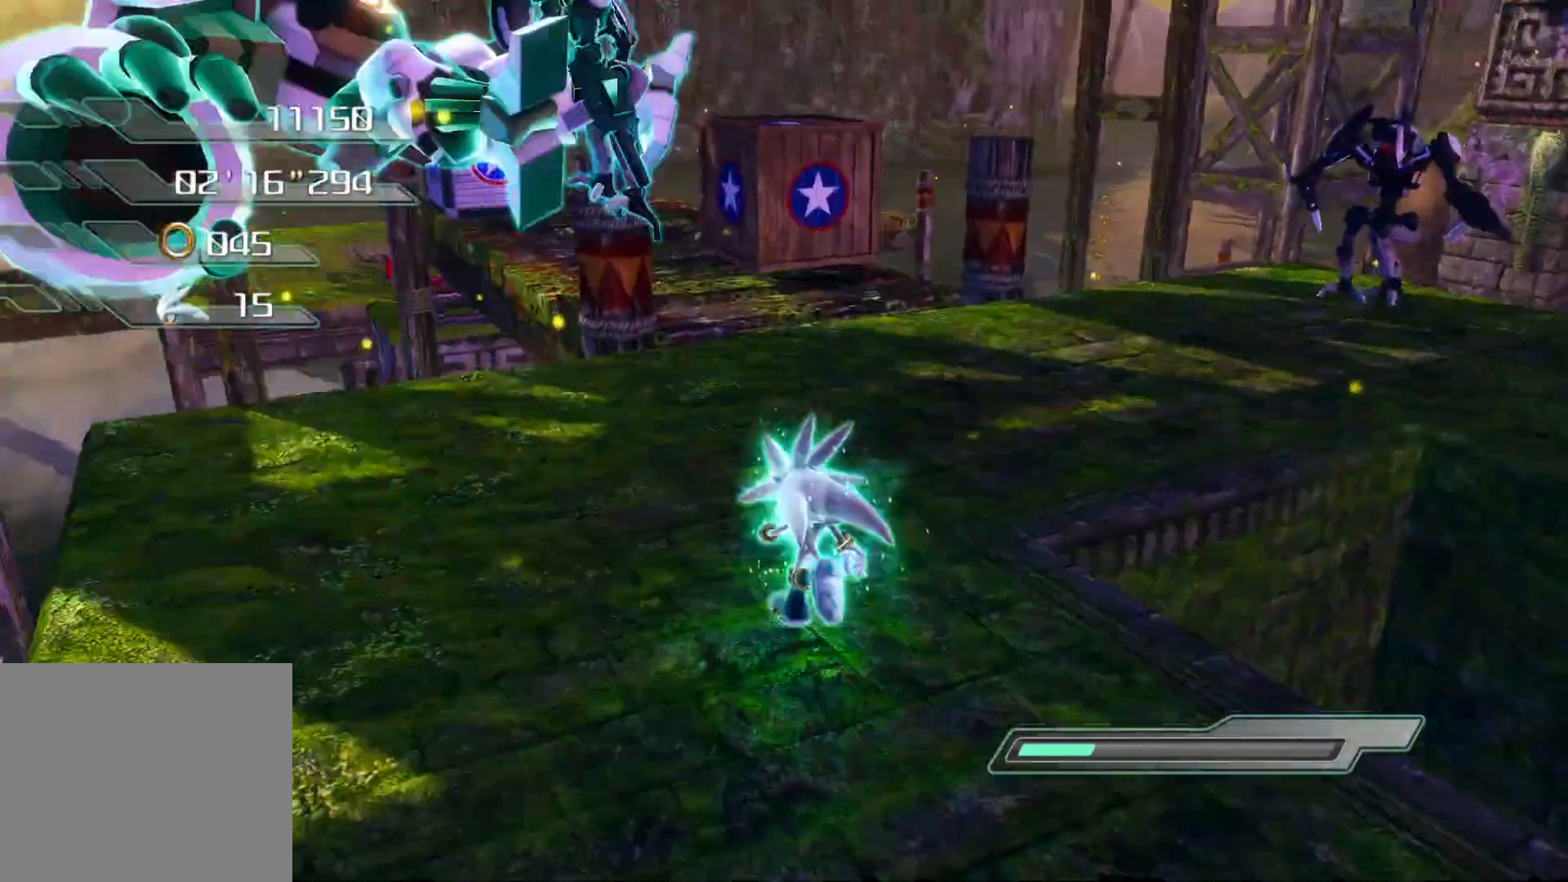
{"buttons": [], "left_stick": "right", "right_stick": "center", "events": [[50, "left_stick", "center"], [268, "CROSS", "down"], [335, "left_stick", "right"], [385, "CROSS", "up"], [385, "R2", "up"], [452, "SQUARE", "down"], [502, "SQUARE", "up"]]}